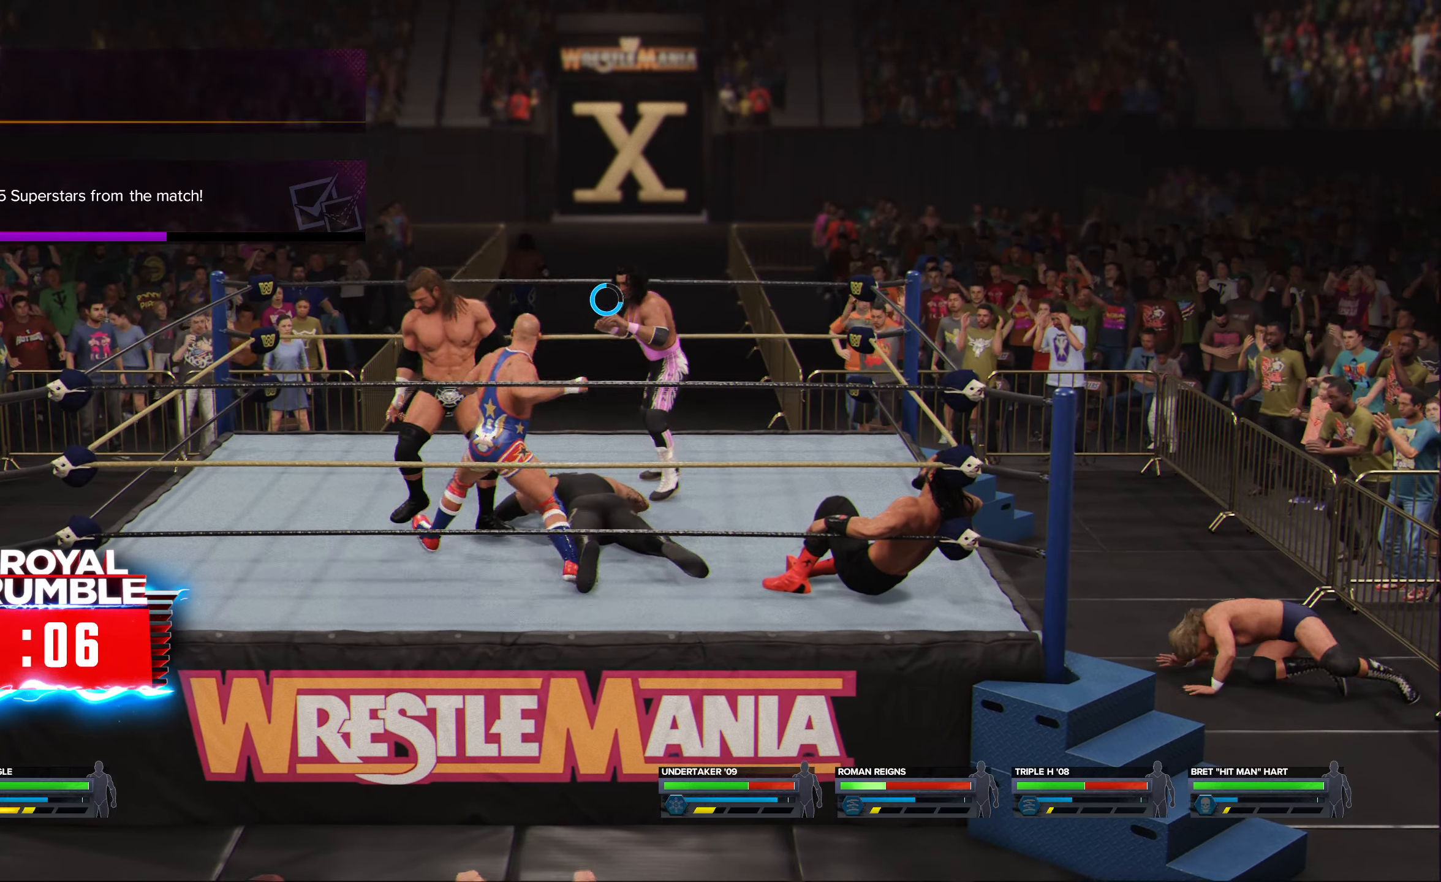
Gameplay with a controller (Xbox layout); each line is a JSON object with the inputs held at the frame after it. "events" lists button and stick changes between this image and that frame as [ms after this image, input, new state], when the widget could be followed in between.
{"buttons": ["A"], "left_stick": "left", "right_stick": "center", "events": [[100, "A", "down"], [183, "A", "up"], [266, "A", "down"], [366, "A", "up"], [433, "A", "down"]]}
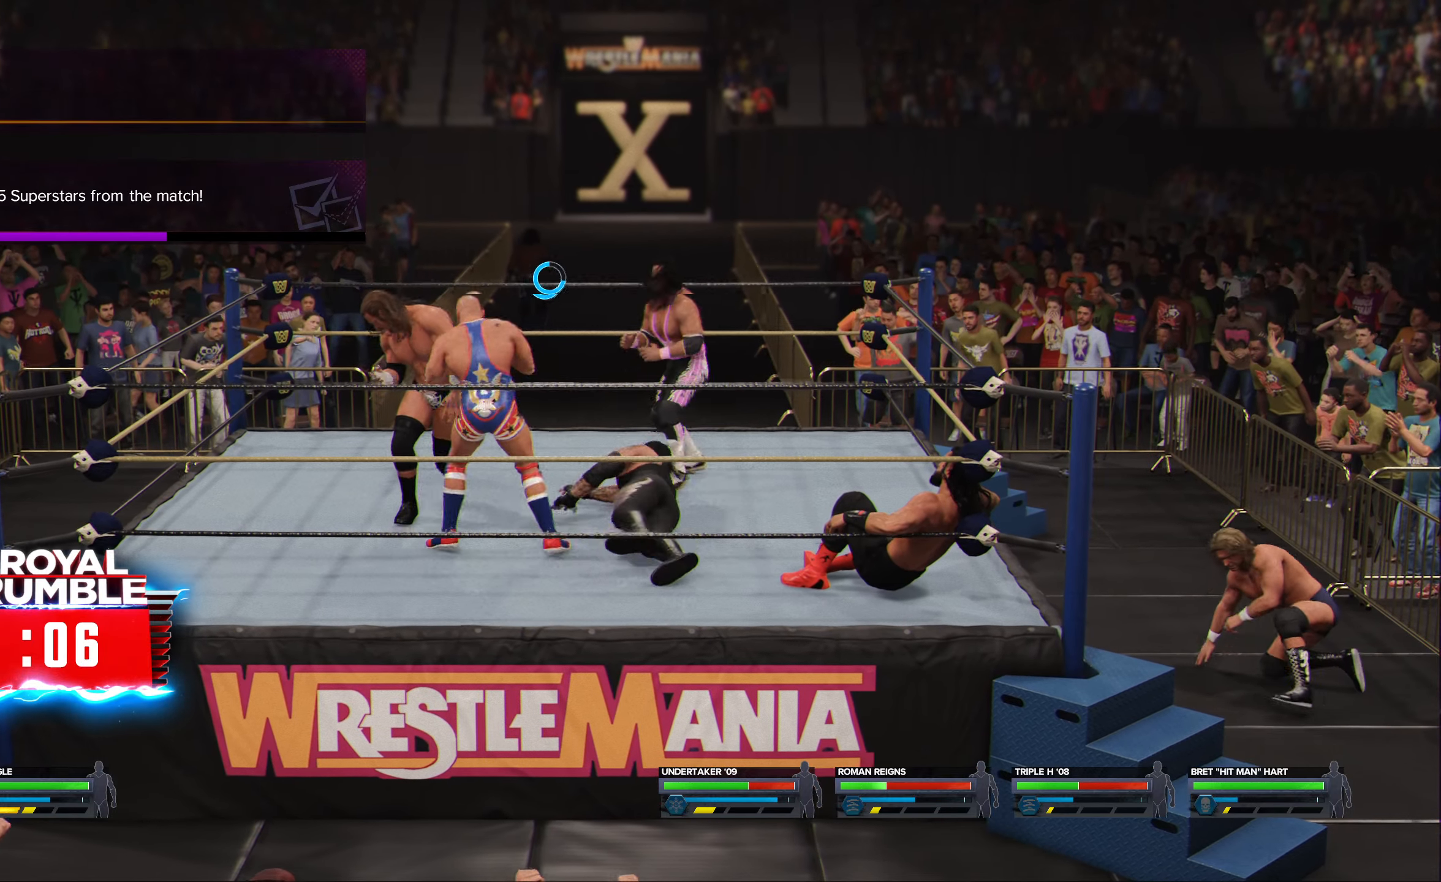
{"buttons": [], "left_stick": "left", "right_stick": "center", "events": [[16, "A", "up"], [83, "A", "down"], [200, "A", "up"], [250, "A", "down"], [350, "A", "up"]]}
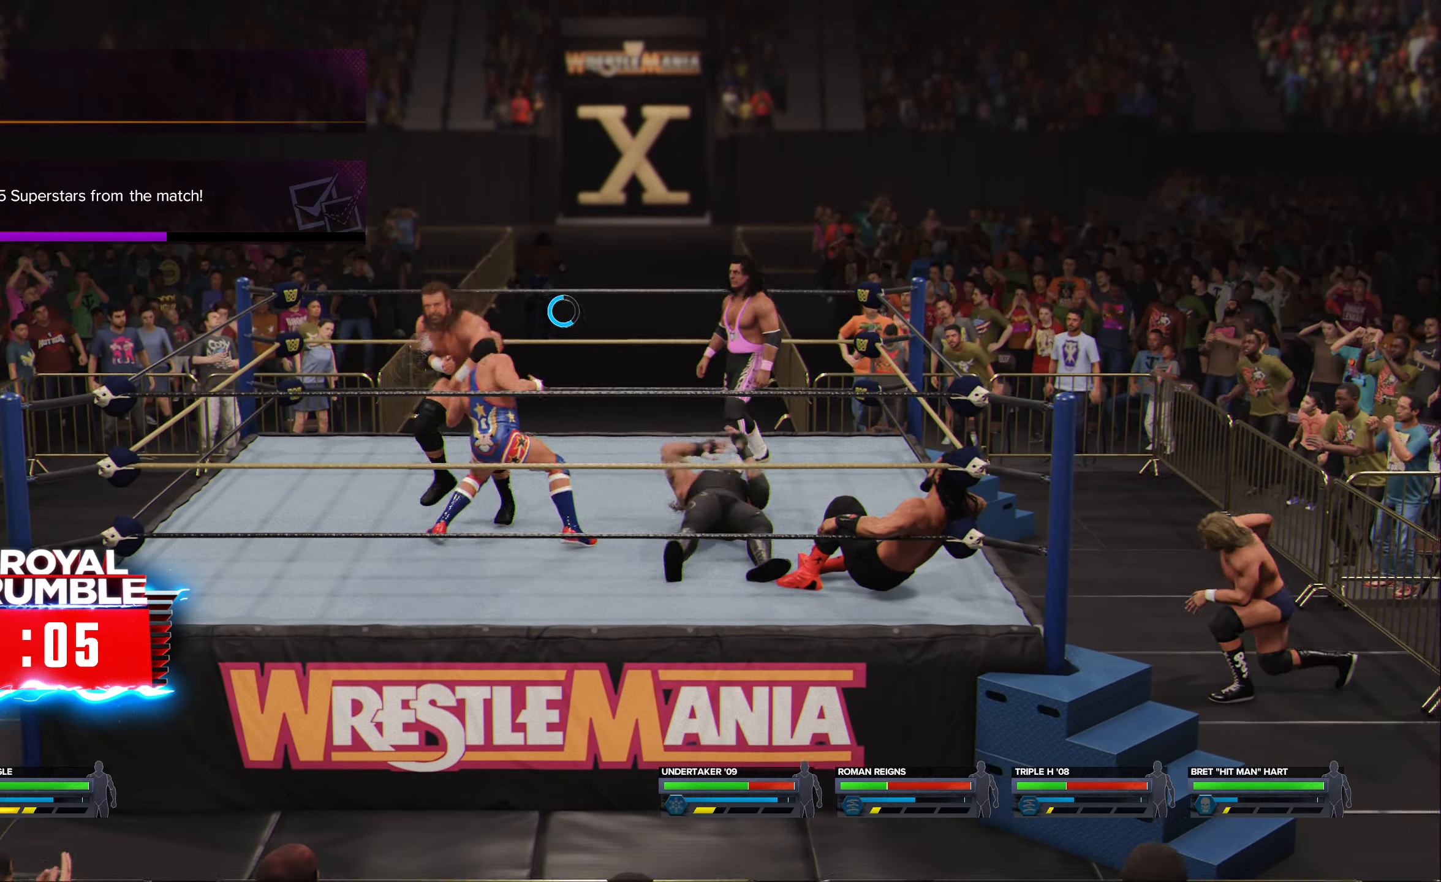
{"buttons": ["A"], "left_stick": "left", "right_stick": "center", "events": [[150, "A", "down"], [216, "A", "up"], [300, "A", "down"], [383, "A", "up"], [450, "A", "down"]]}
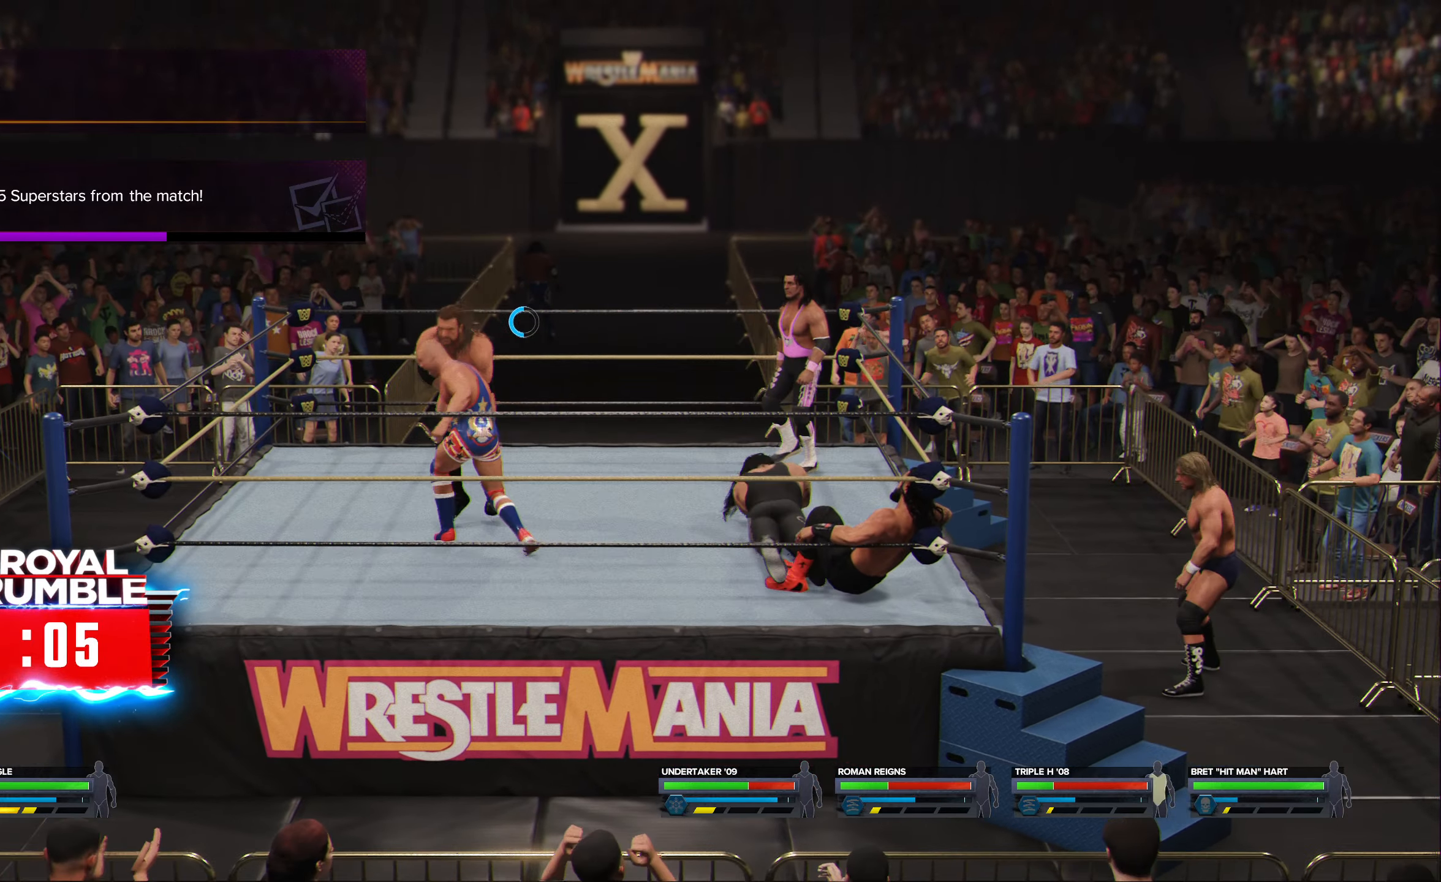
{"buttons": ["A"], "left_stick": "left", "right_stick": "center", "events": [[50, "A", "up"], [116, "A", "down"], [233, "A", "up"], [283, "A", "down"], [416, "A", "up"], [466, "A", "down"]]}
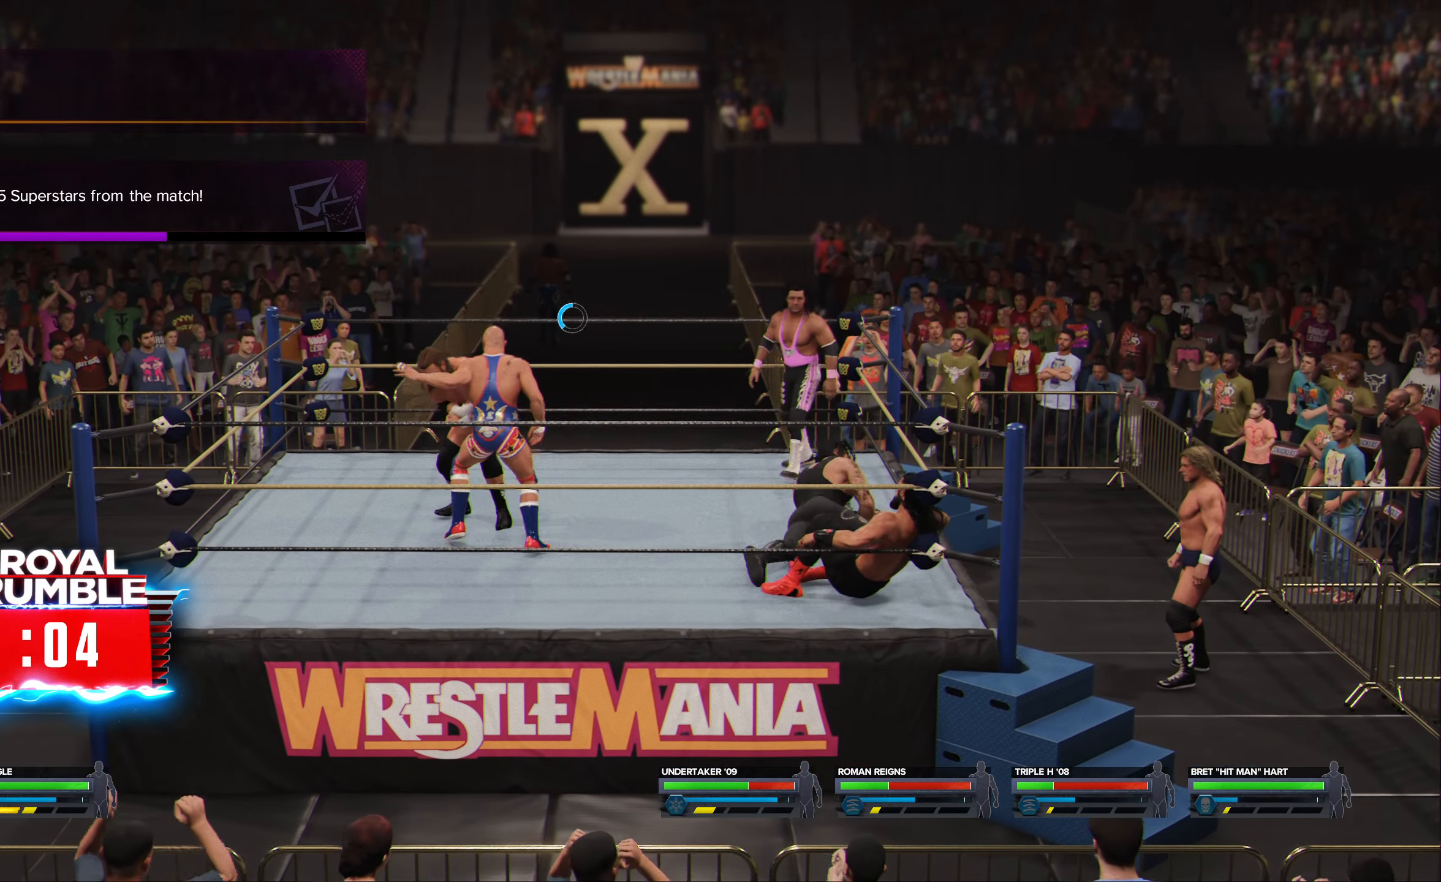
{"buttons": [], "left_stick": "left", "right_stick": "center", "events": [[66, "A", "up"]]}
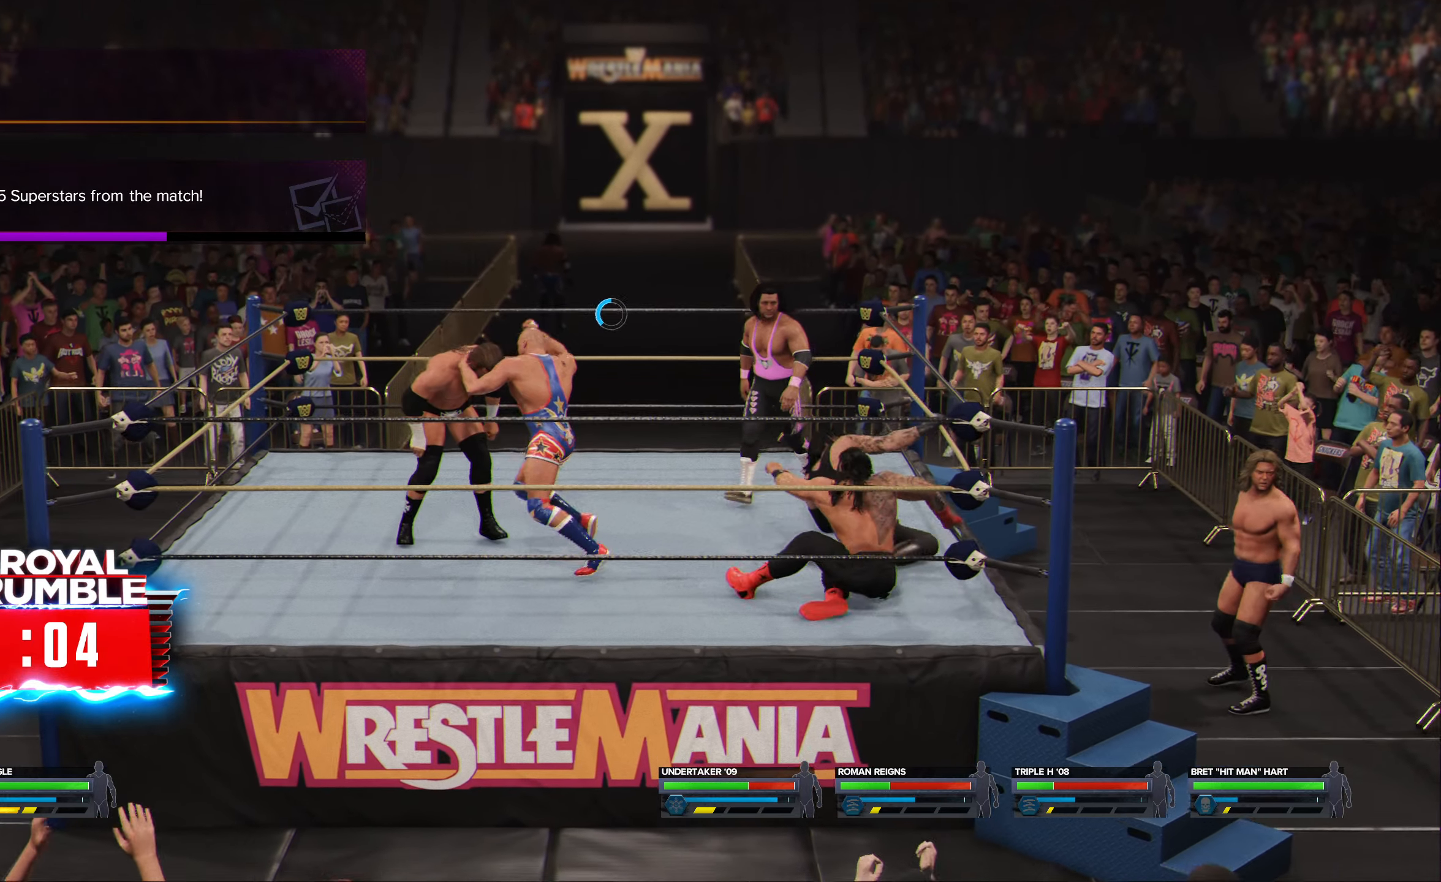
{"buttons": [], "left_stick": "left", "right_stick": "center", "events": []}
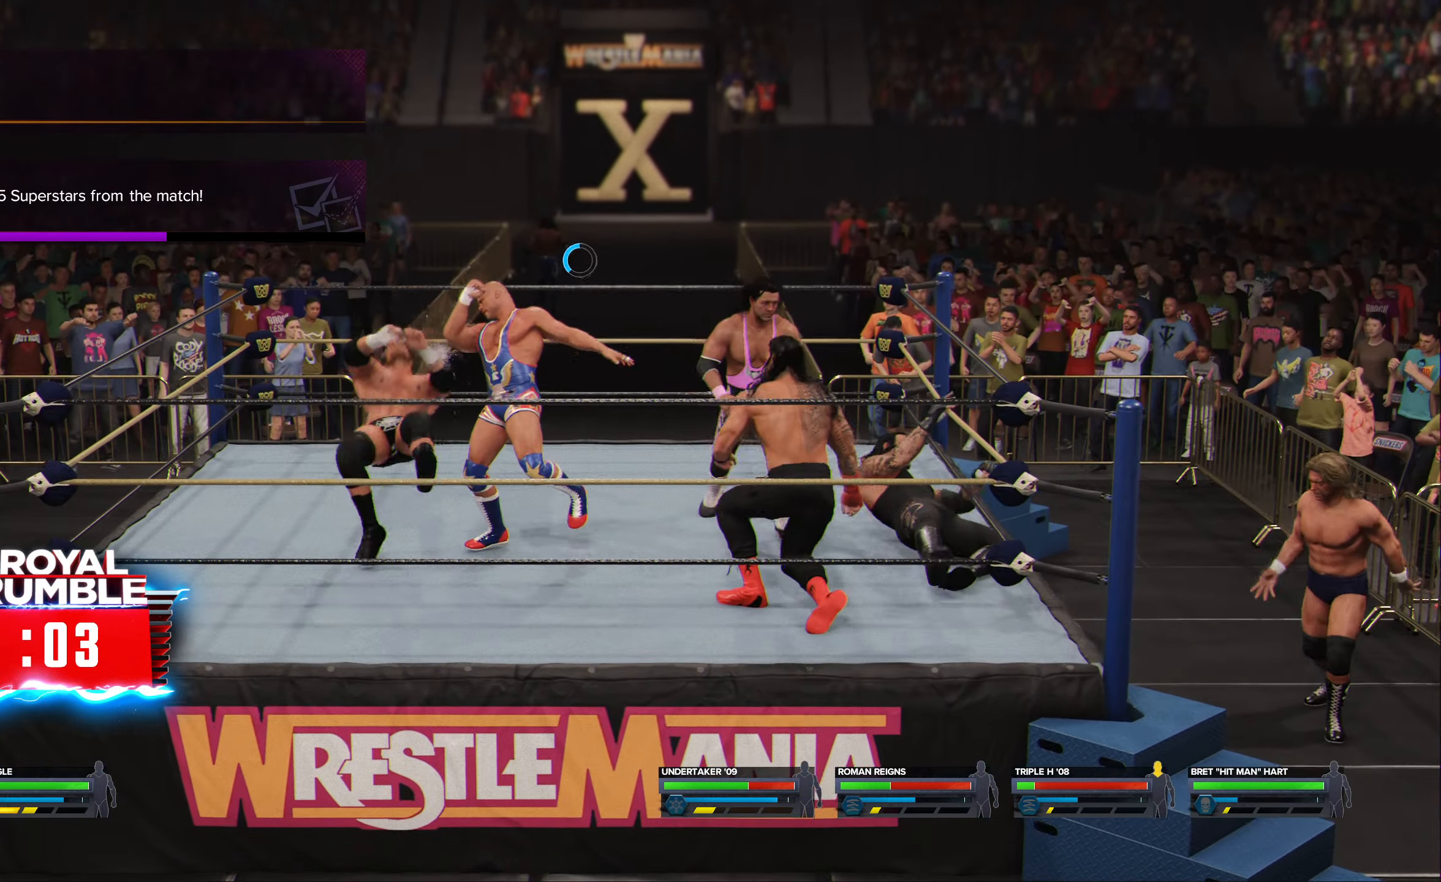
{"buttons": [], "left_stick": "up-left", "right_stick": "center", "events": [[167, "left_stick", "center"], [300, "left_stick", "up-left"]]}
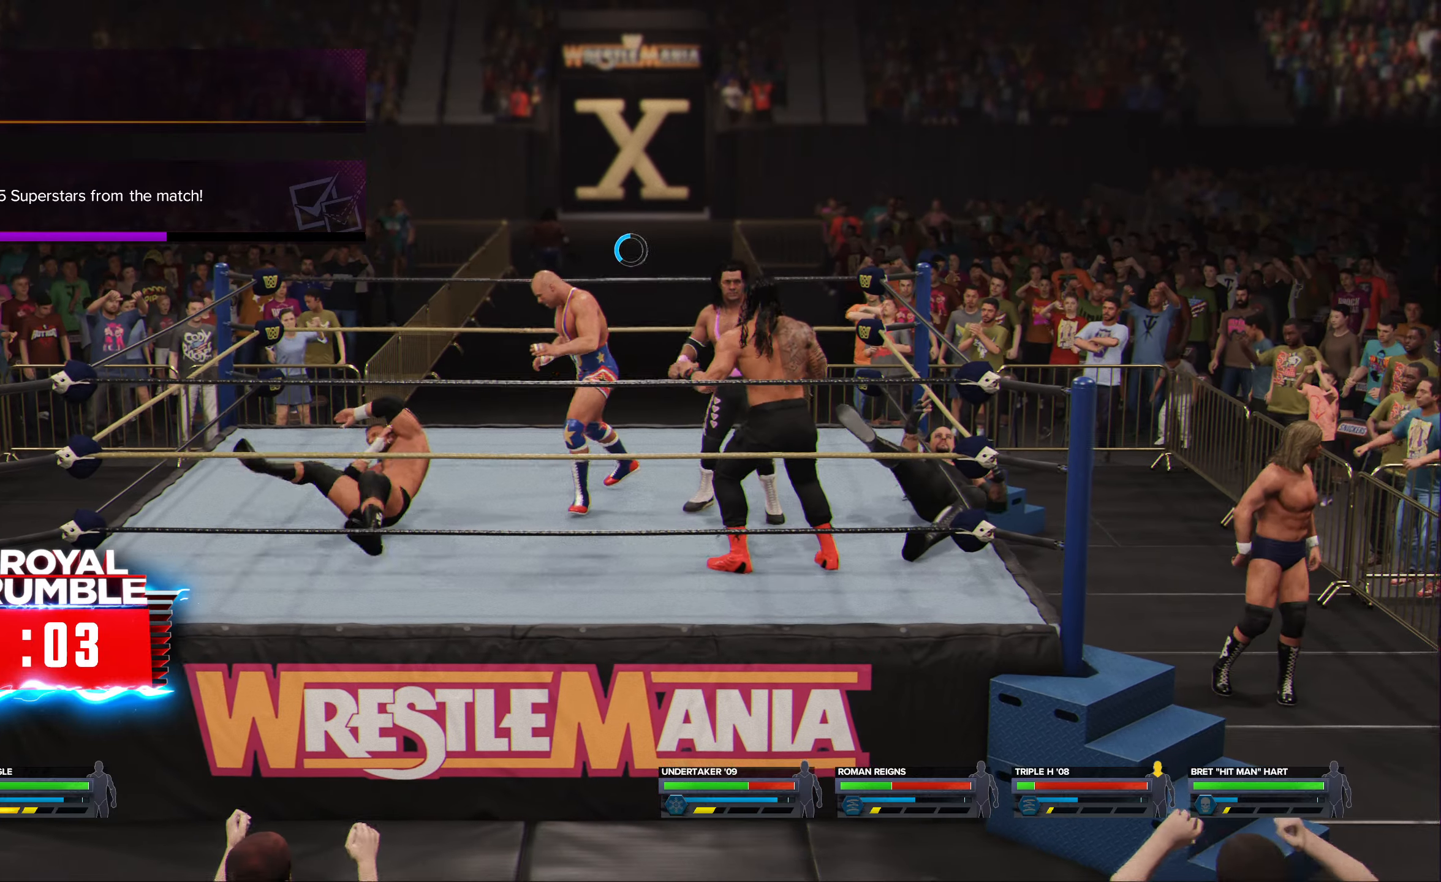
{"buttons": [], "left_stick": "left", "right_stick": "up", "events": [[33, "left_stick", "left"], [450, "right_stick", "up"]]}
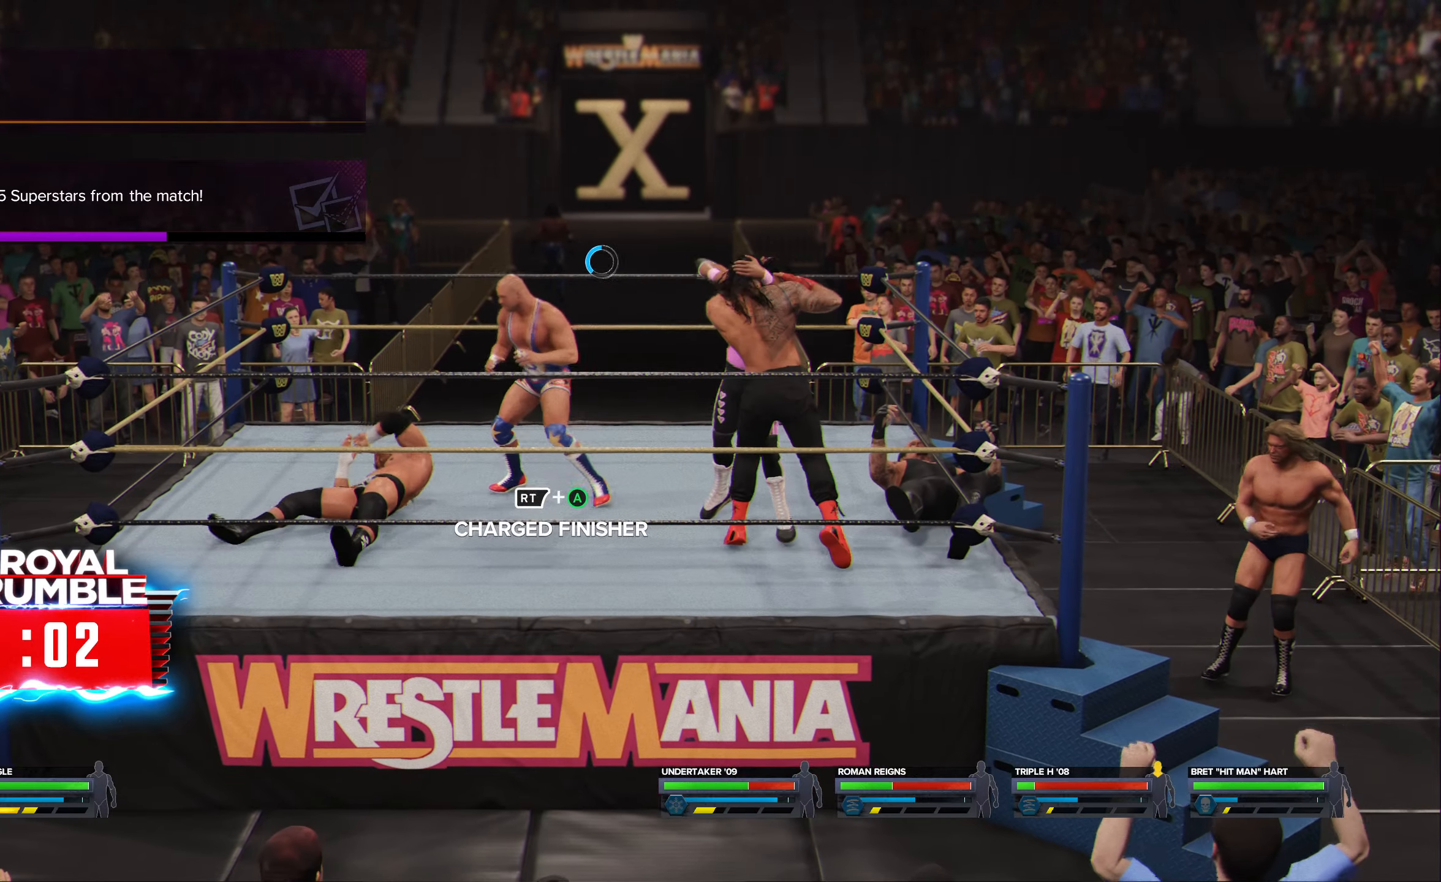
{"buttons": [], "left_stick": "center", "right_stick": "up", "events": [[83, "left_stick", "center"]]}
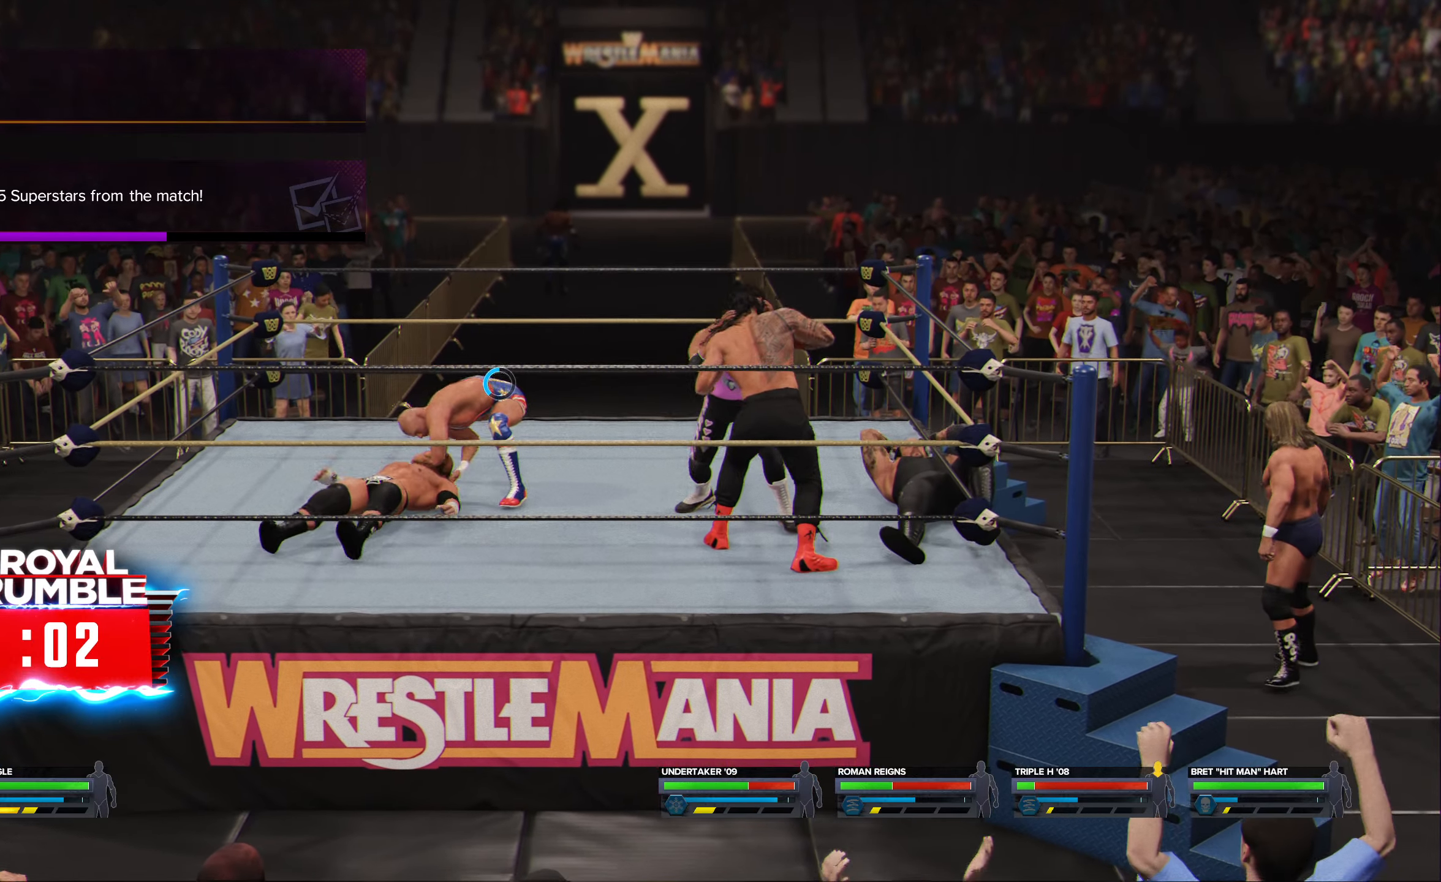
{"buttons": [], "left_stick": "center", "right_stick": "center", "events": [[67, "right_stick", "center"]]}
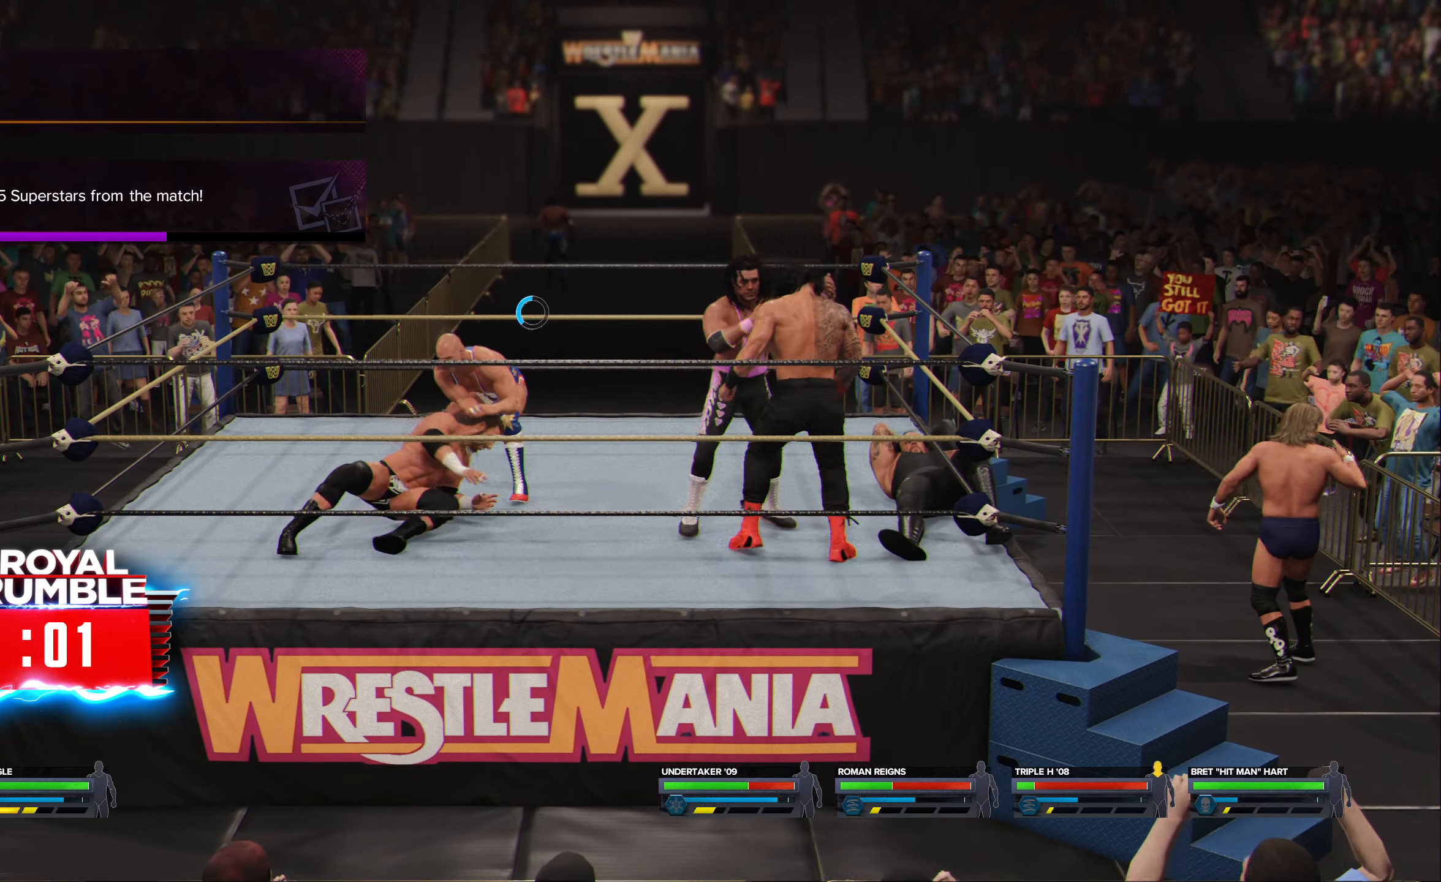
{"buttons": [], "left_stick": "center", "right_stick": "center", "events": []}
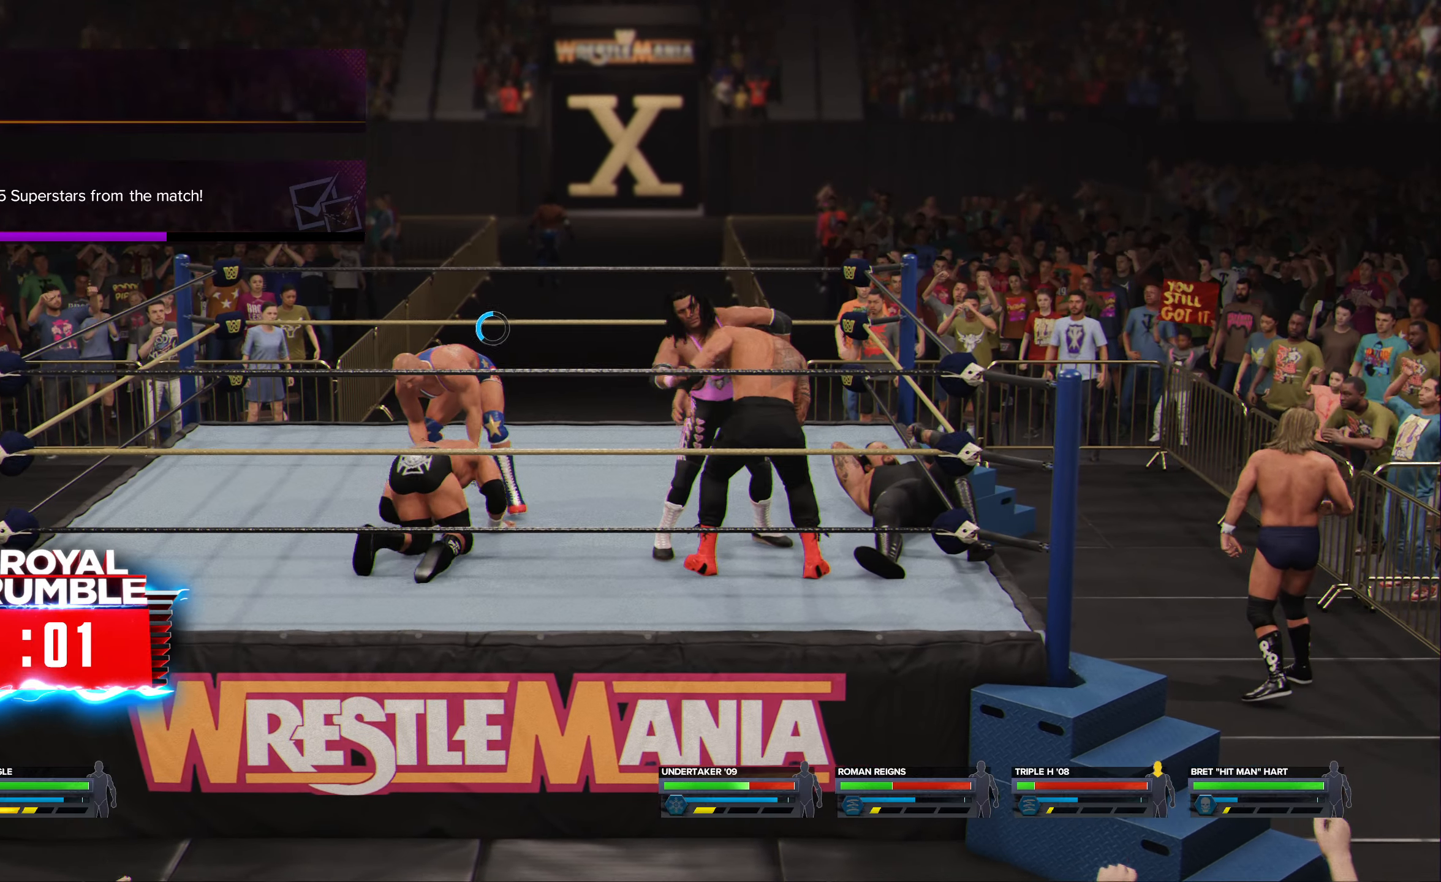
{"buttons": [], "left_stick": "center", "right_stick": "center", "events": []}
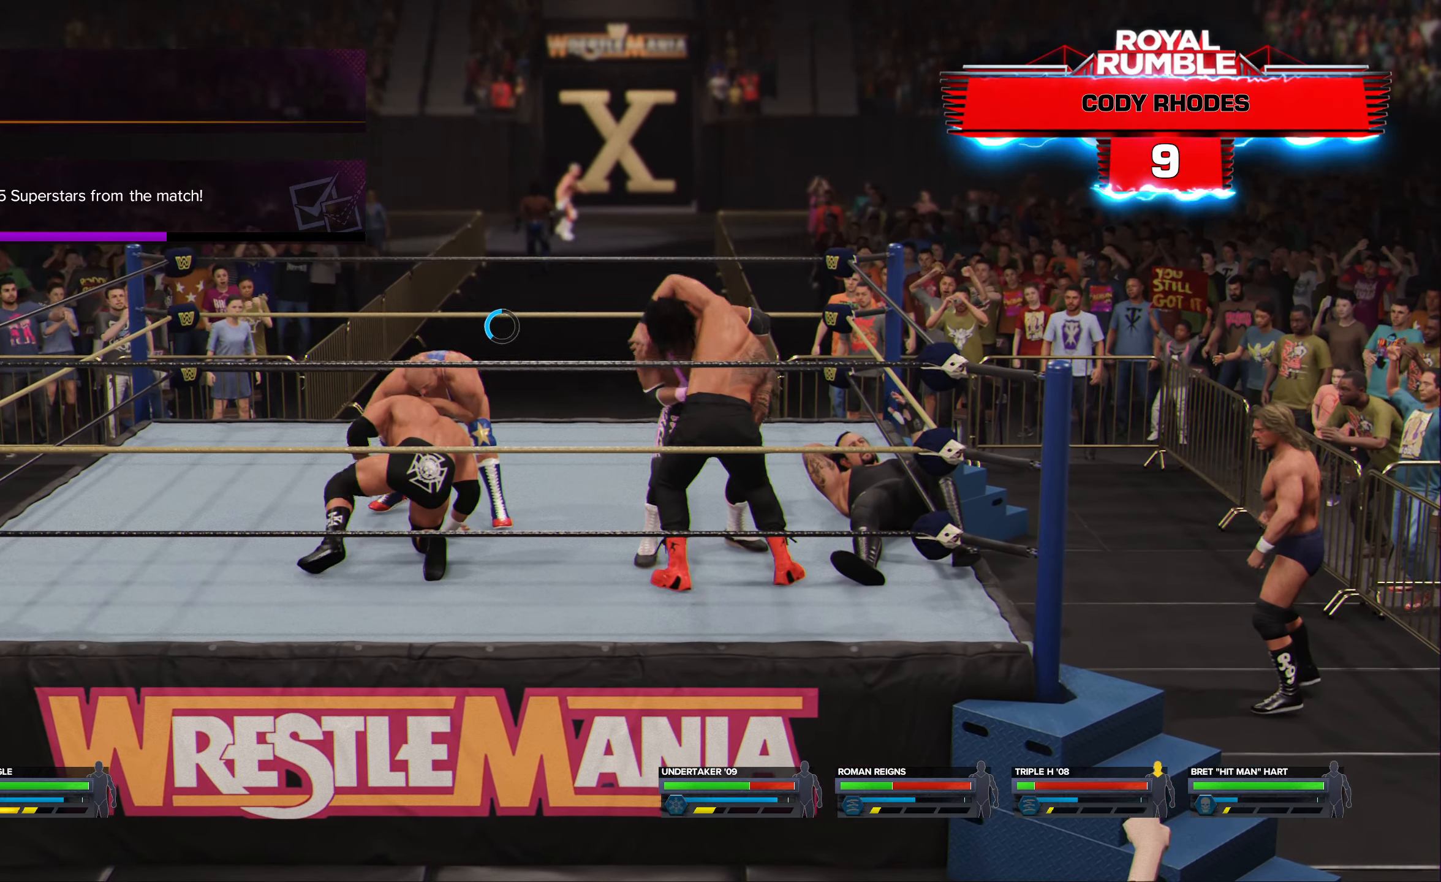
{"buttons": [], "left_stick": "center", "right_stick": "center", "events": []}
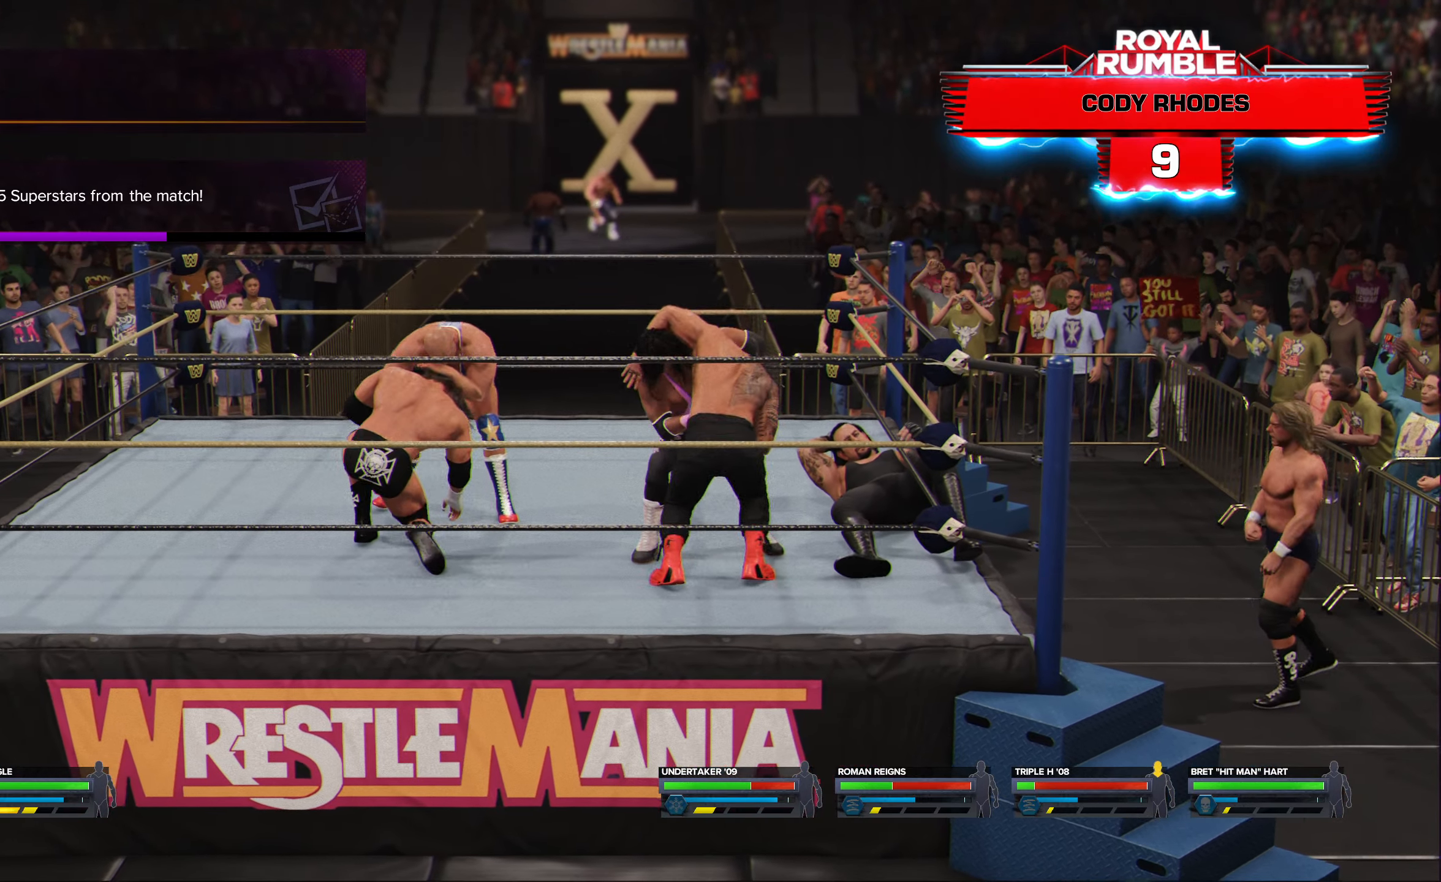
{"buttons": [], "left_stick": "center", "right_stick": "center", "events": []}
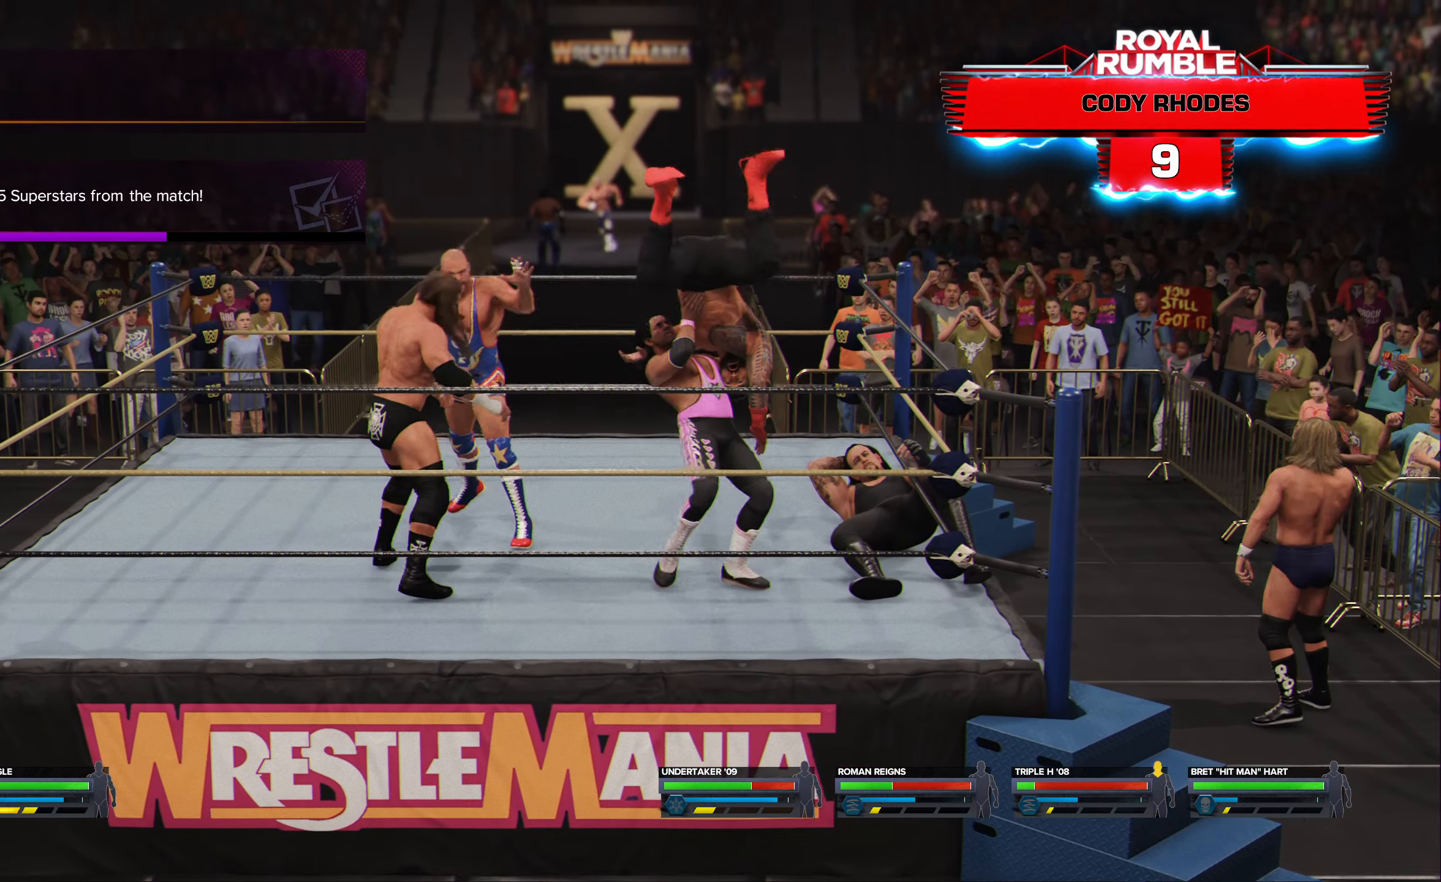
{"buttons": [], "left_stick": "center", "right_stick": "center", "events": [[317, "X", "down"], [417, "X", "up"]]}
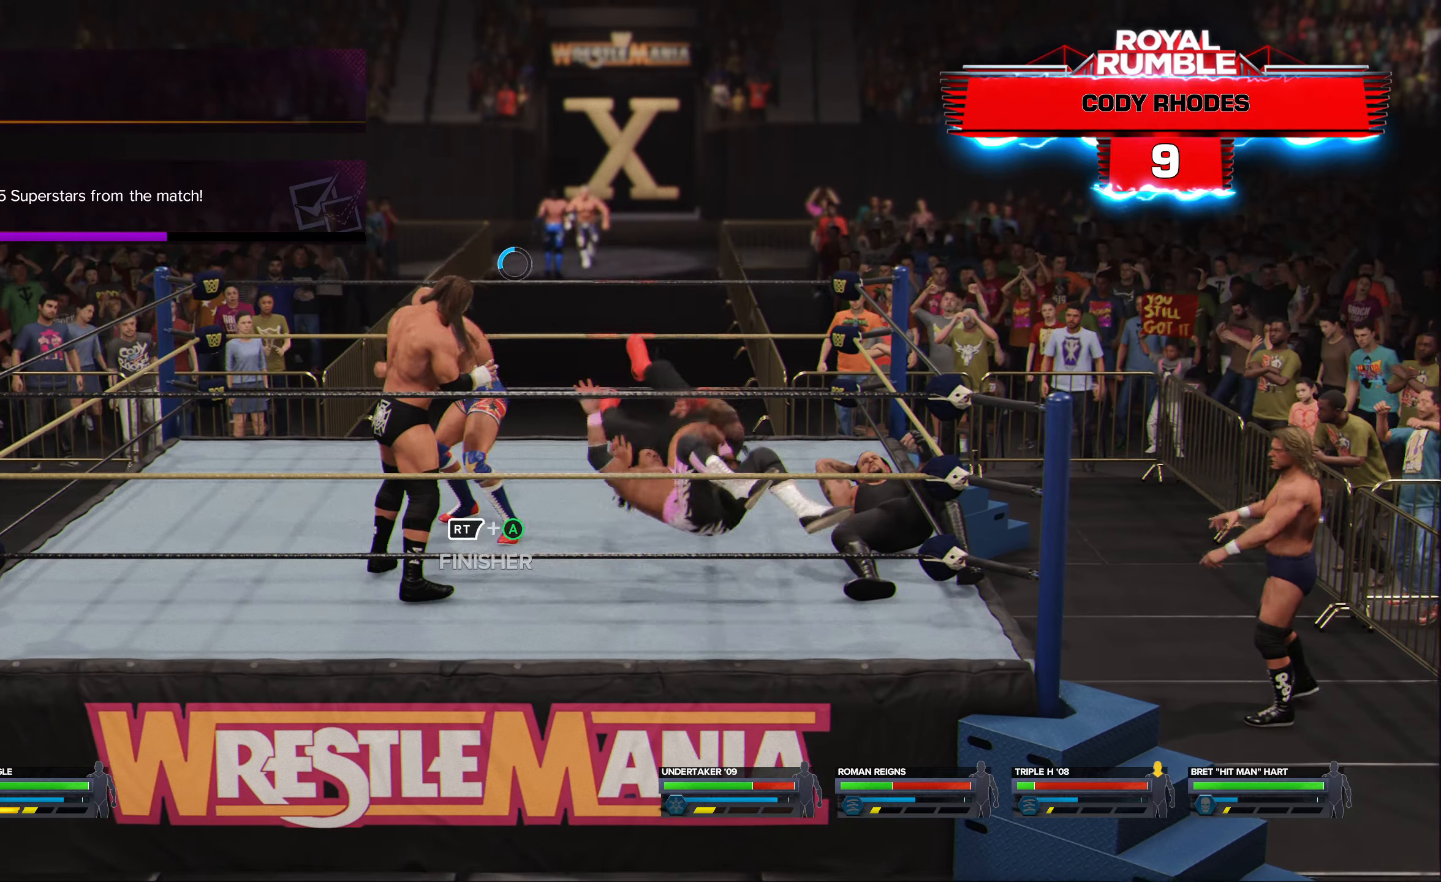
{"buttons": [], "left_stick": "center", "right_stick": "center", "events": [[384, "X", "down"], [484, "X", "up"]]}
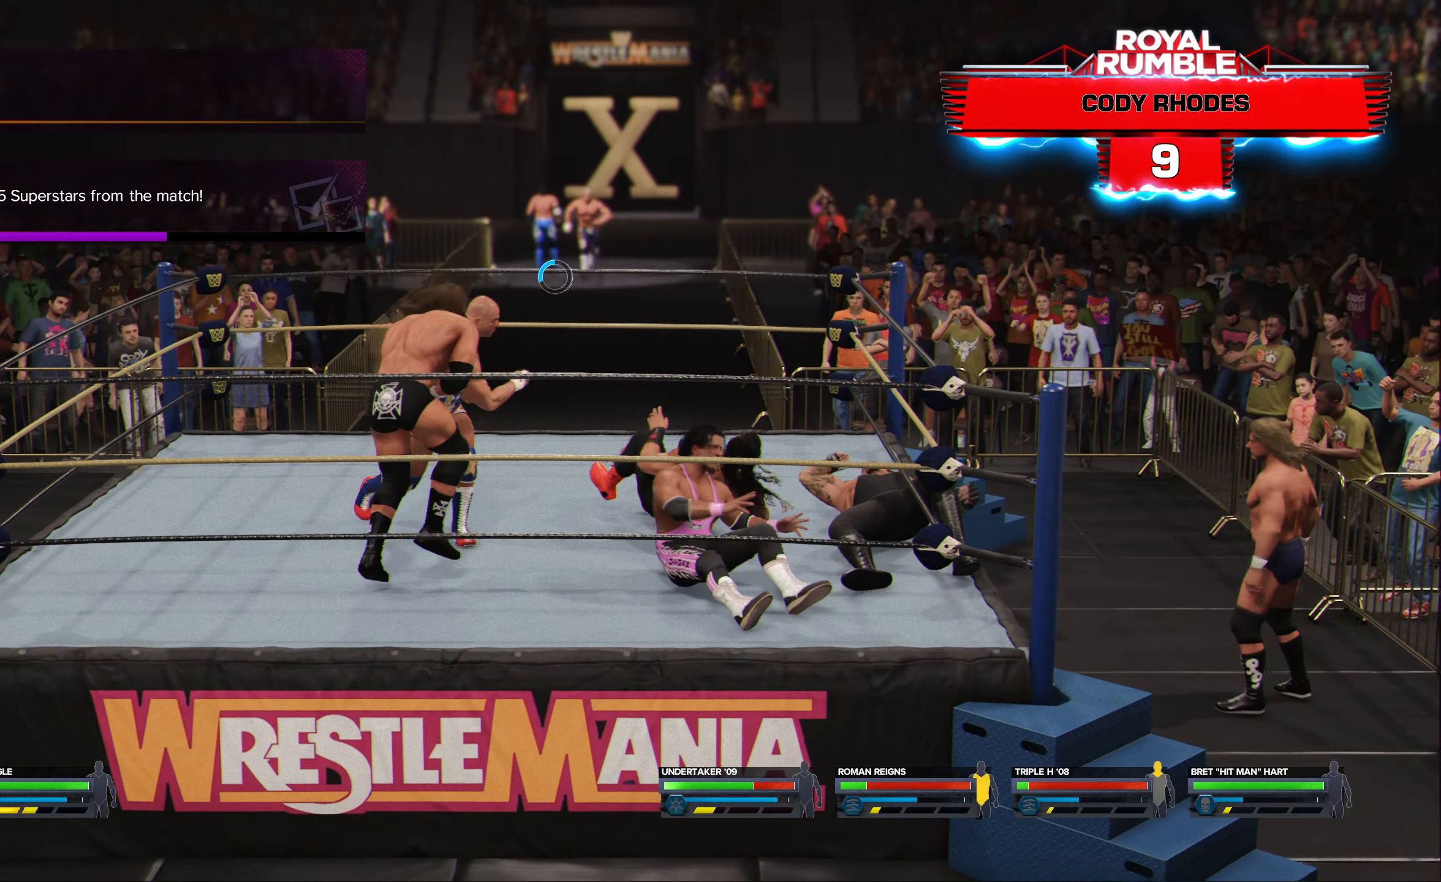
{"buttons": [], "left_stick": "center", "right_stick": "center", "events": [[400, "X", "down"], [500, "X", "up"]]}
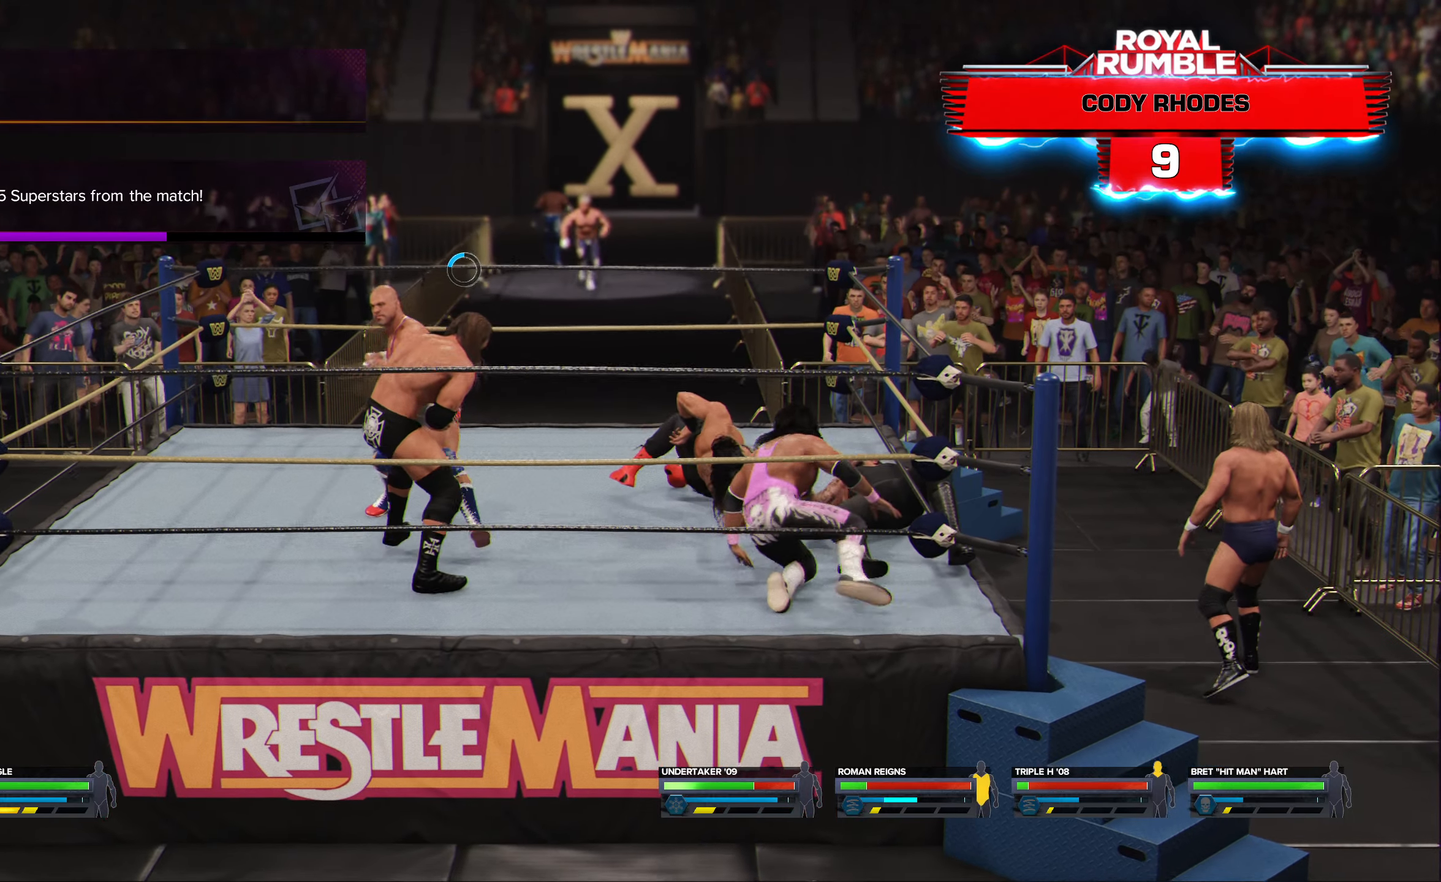
{"buttons": ["X"], "left_stick": "center", "right_stick": "center", "events": [[450, "X", "down"]]}
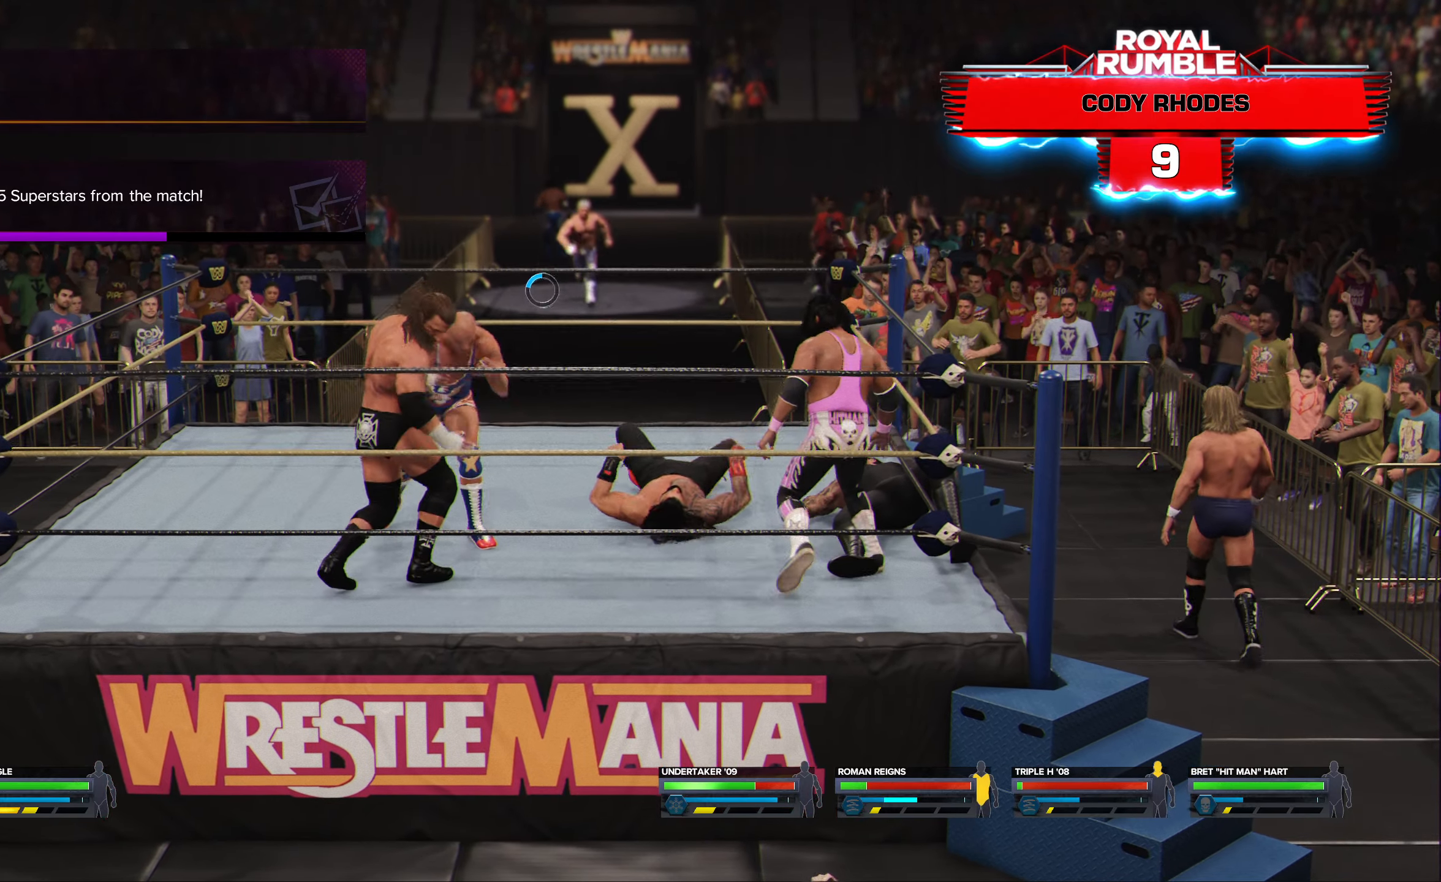
{"buttons": [], "left_stick": "center", "right_stick": "center", "events": [[67, "X", "up"]]}
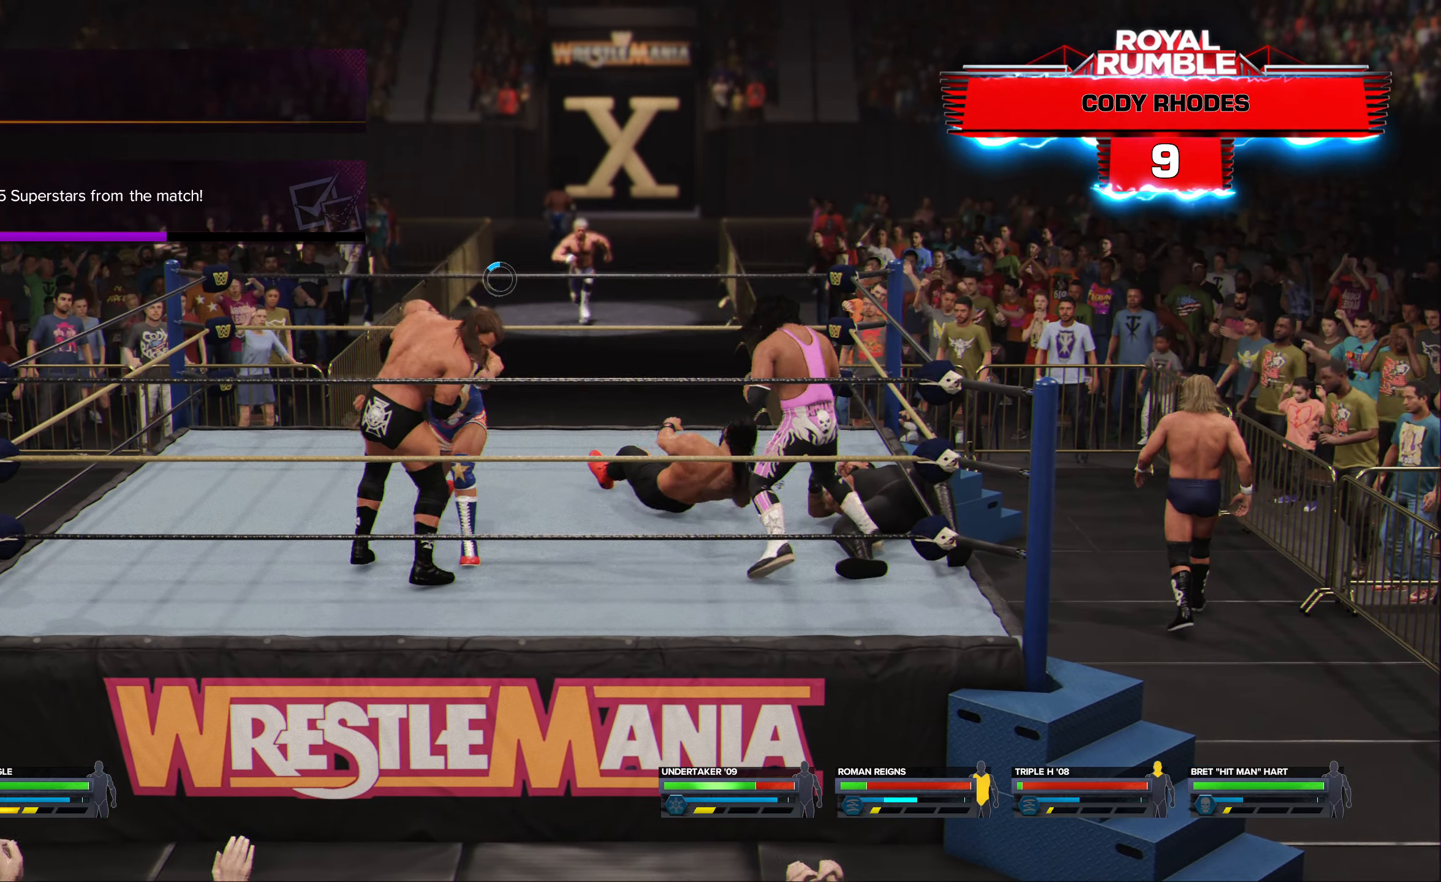
{"buttons": [], "left_stick": "center", "right_stick": "center", "events": [[384, "B", "down"], [467, "B", "up"]]}
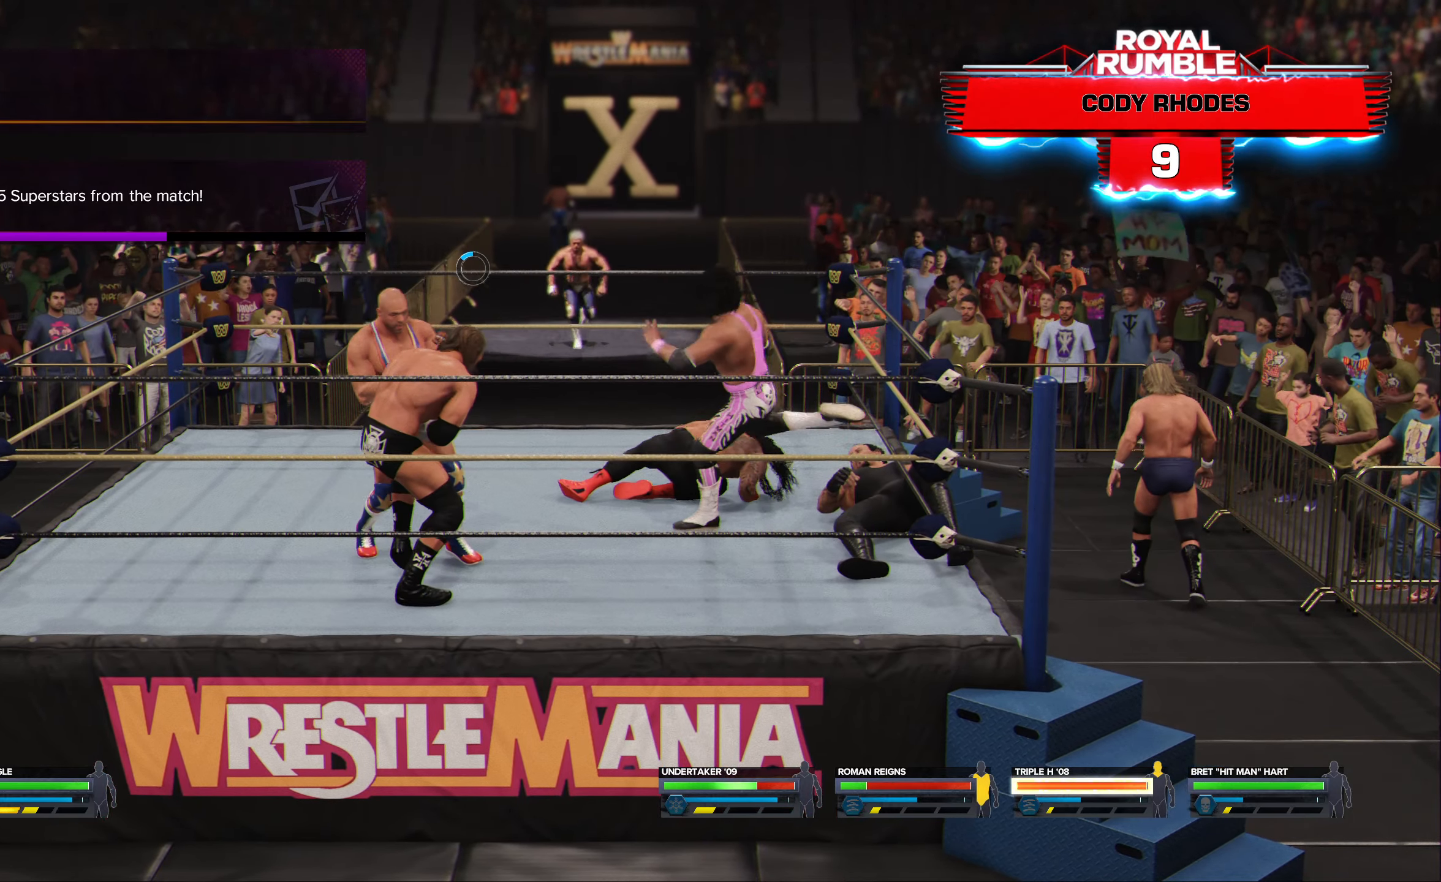
{"buttons": [], "left_stick": "center", "right_stick": "center", "events": [[350, "B", "down"], [450, "B", "up"]]}
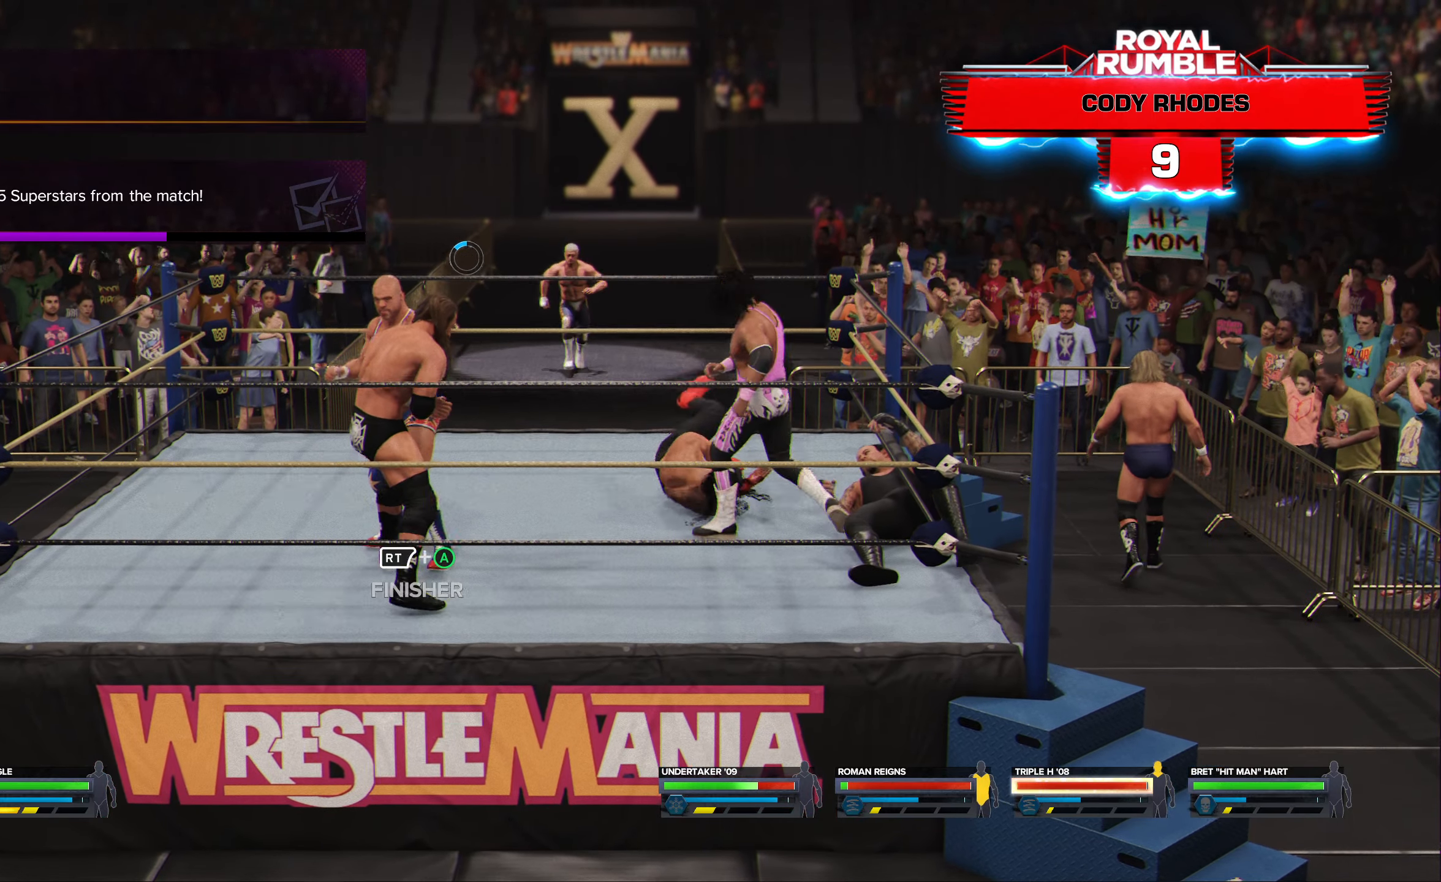
{"buttons": [], "left_stick": "center", "right_stick": "center", "events": [[67, "B", "down"], [117, "B", "up"]]}
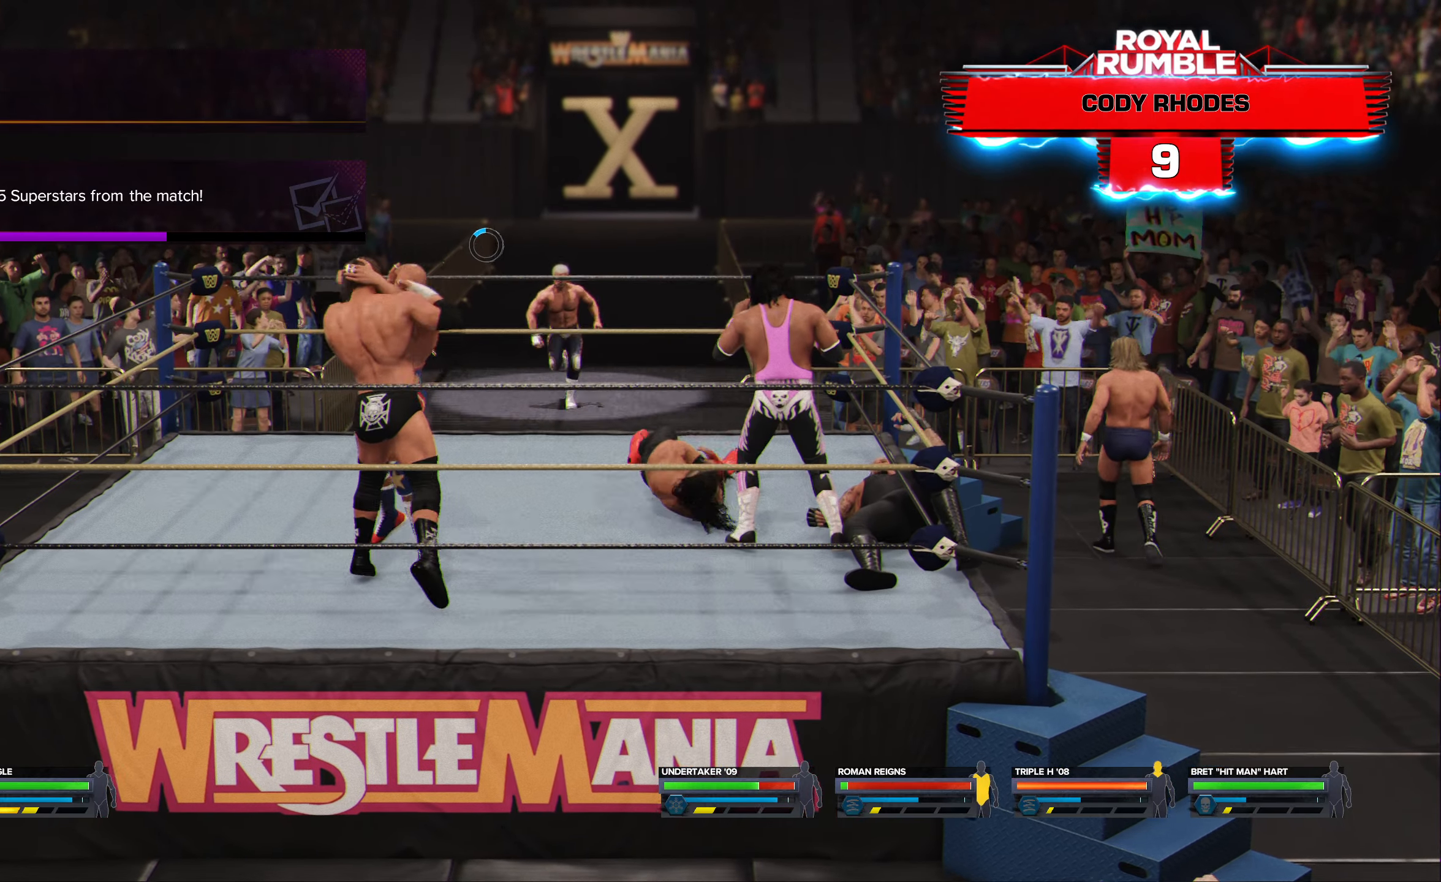
{"buttons": [], "left_stick": "left", "right_stick": "center", "events": [[300, "left_stick", "left"], [367, "A", "down"], [450, "A", "up"]]}
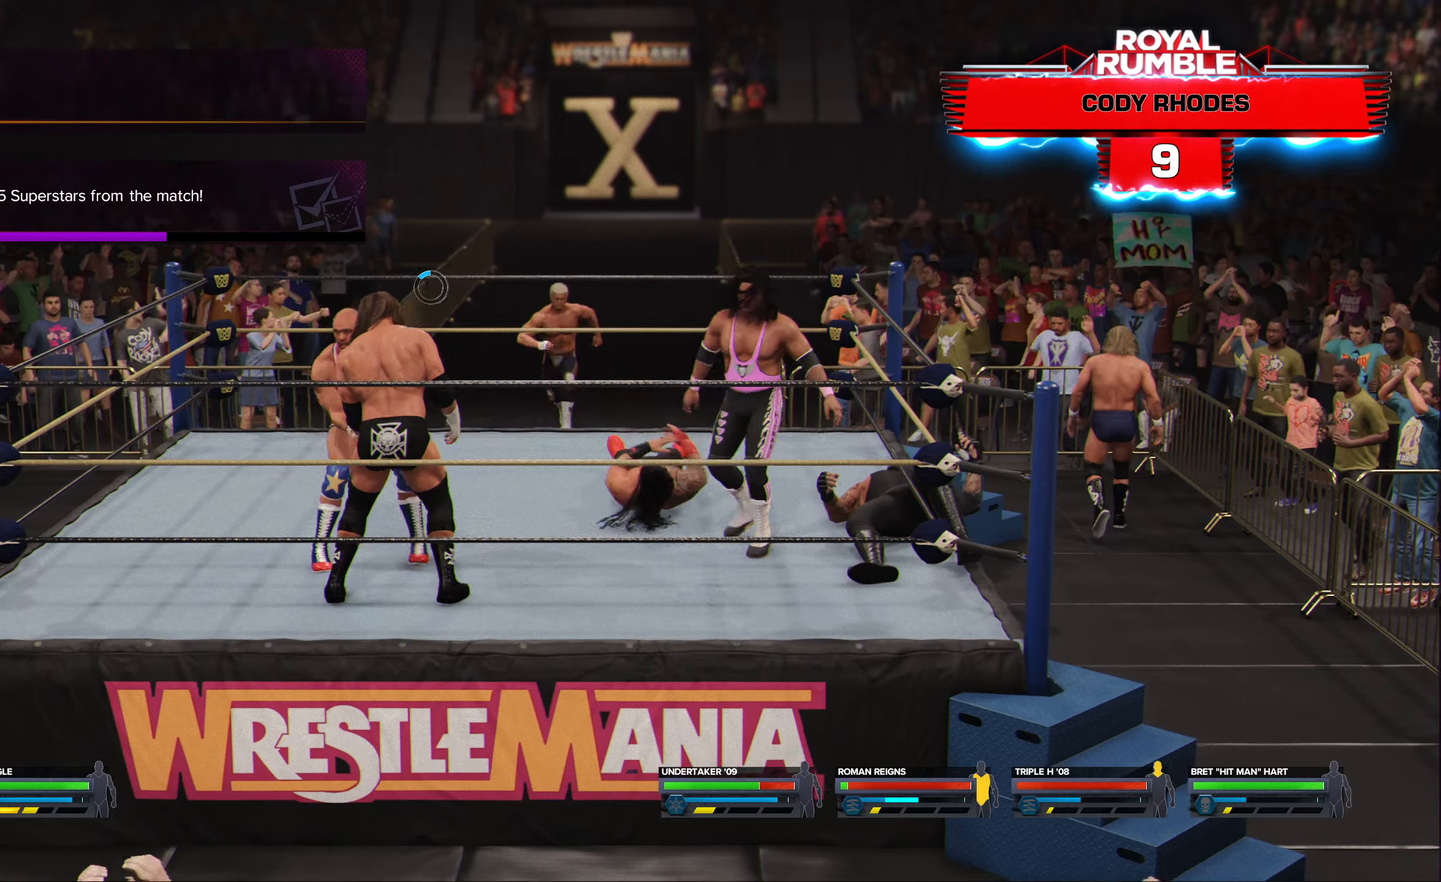
{"buttons": [], "left_stick": "center", "right_stick": "center", "events": [[66, "A", "down"], [133, "A", "up"], [216, "A", "down"], [283, "A", "up"], [383, "A", "down"], [466, "A", "up"], [500, "left_stick", "center"]]}
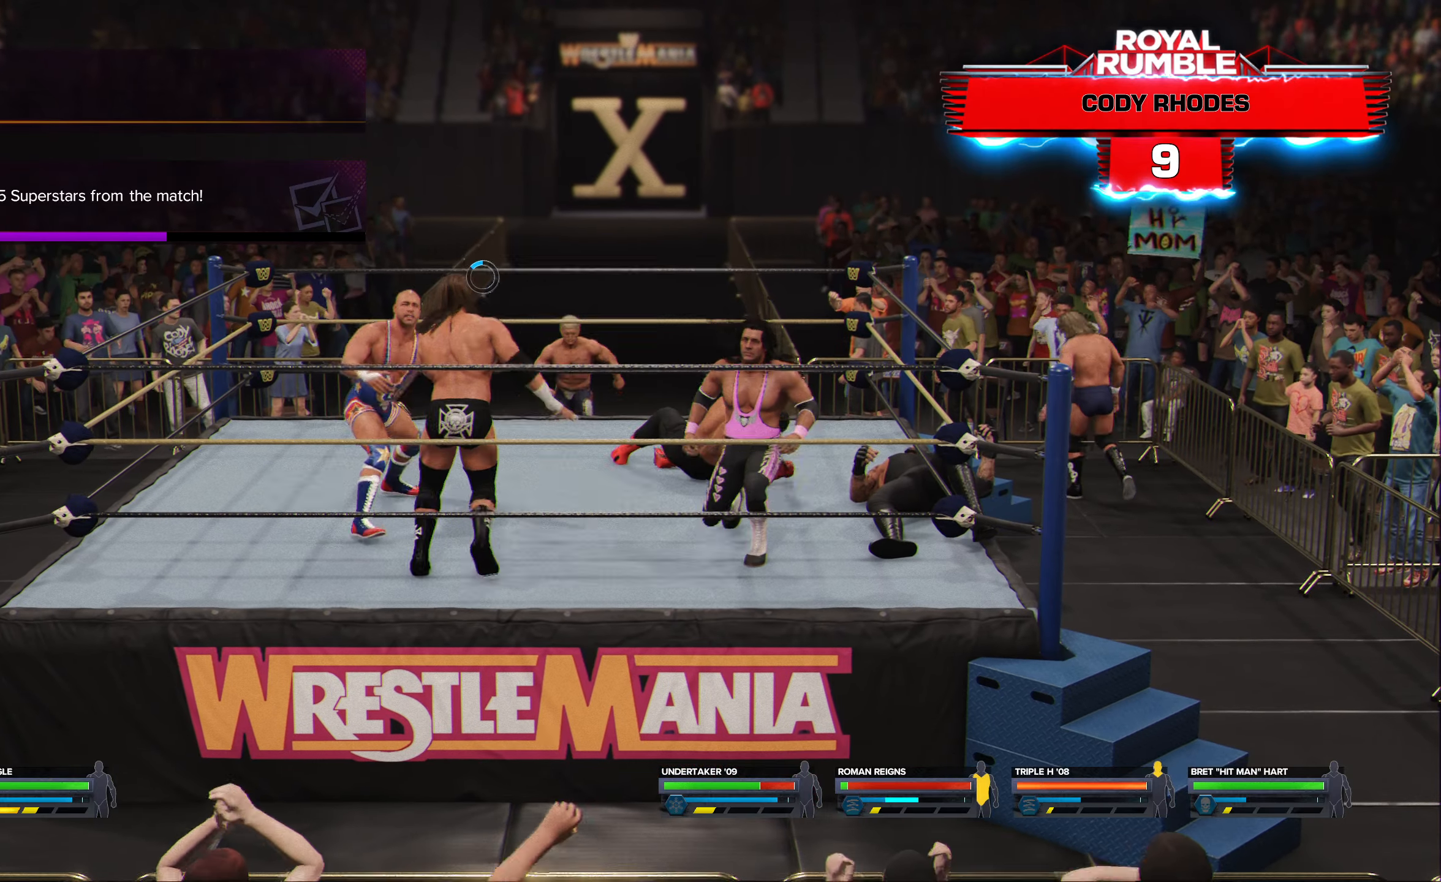
{"buttons": [], "left_stick": "center", "right_stick": "center", "events": []}
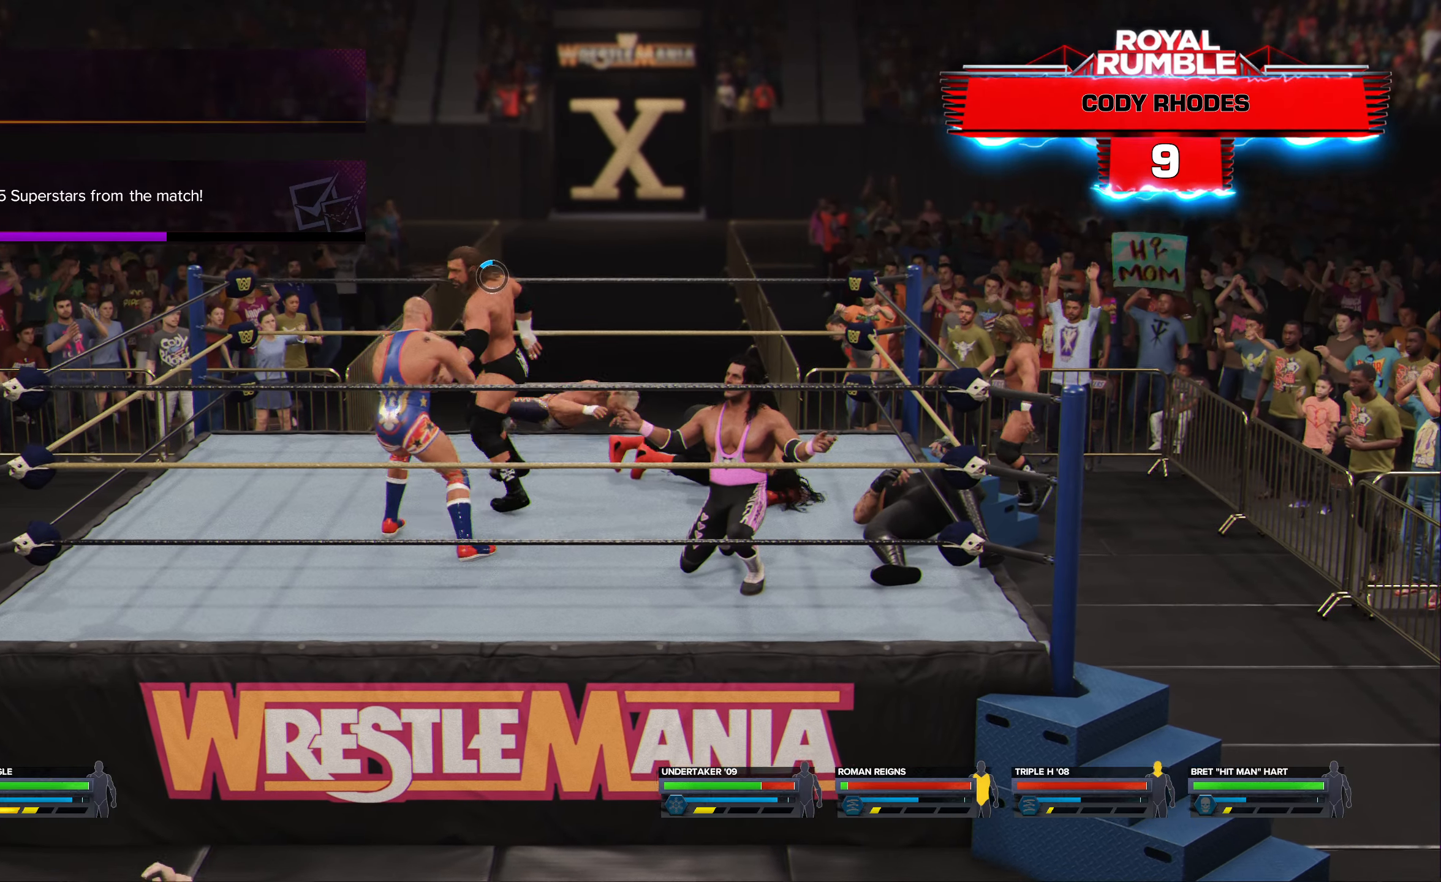
{"buttons": [], "left_stick": "up-left", "right_stick": "center", "events": [[466, "left_stick", "up-left"]]}
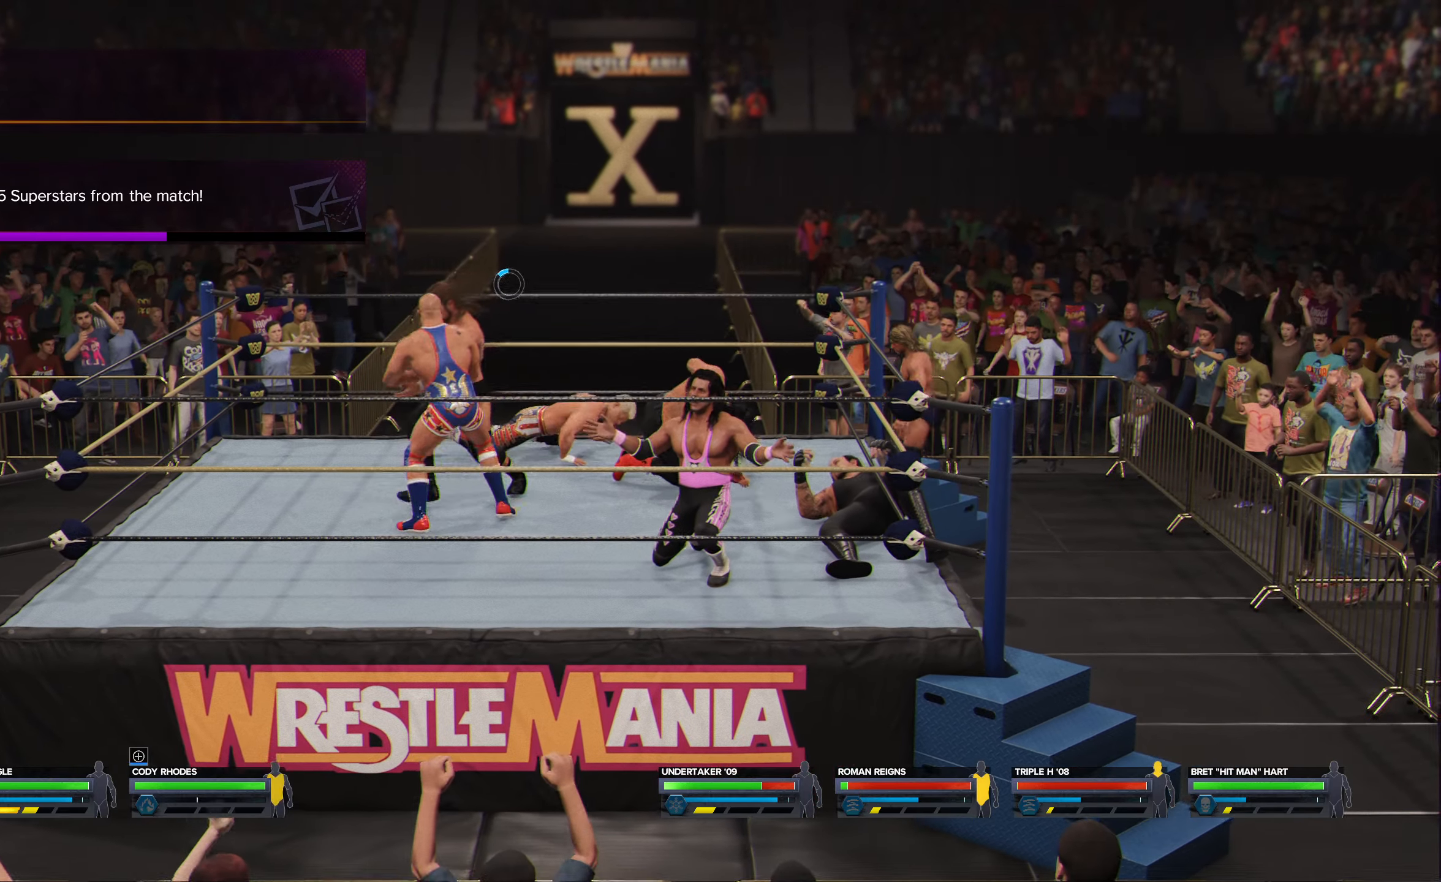
{"buttons": [], "left_stick": "up-left", "right_stick": "center", "events": [[33, "A", "down"], [116, "A", "up"]]}
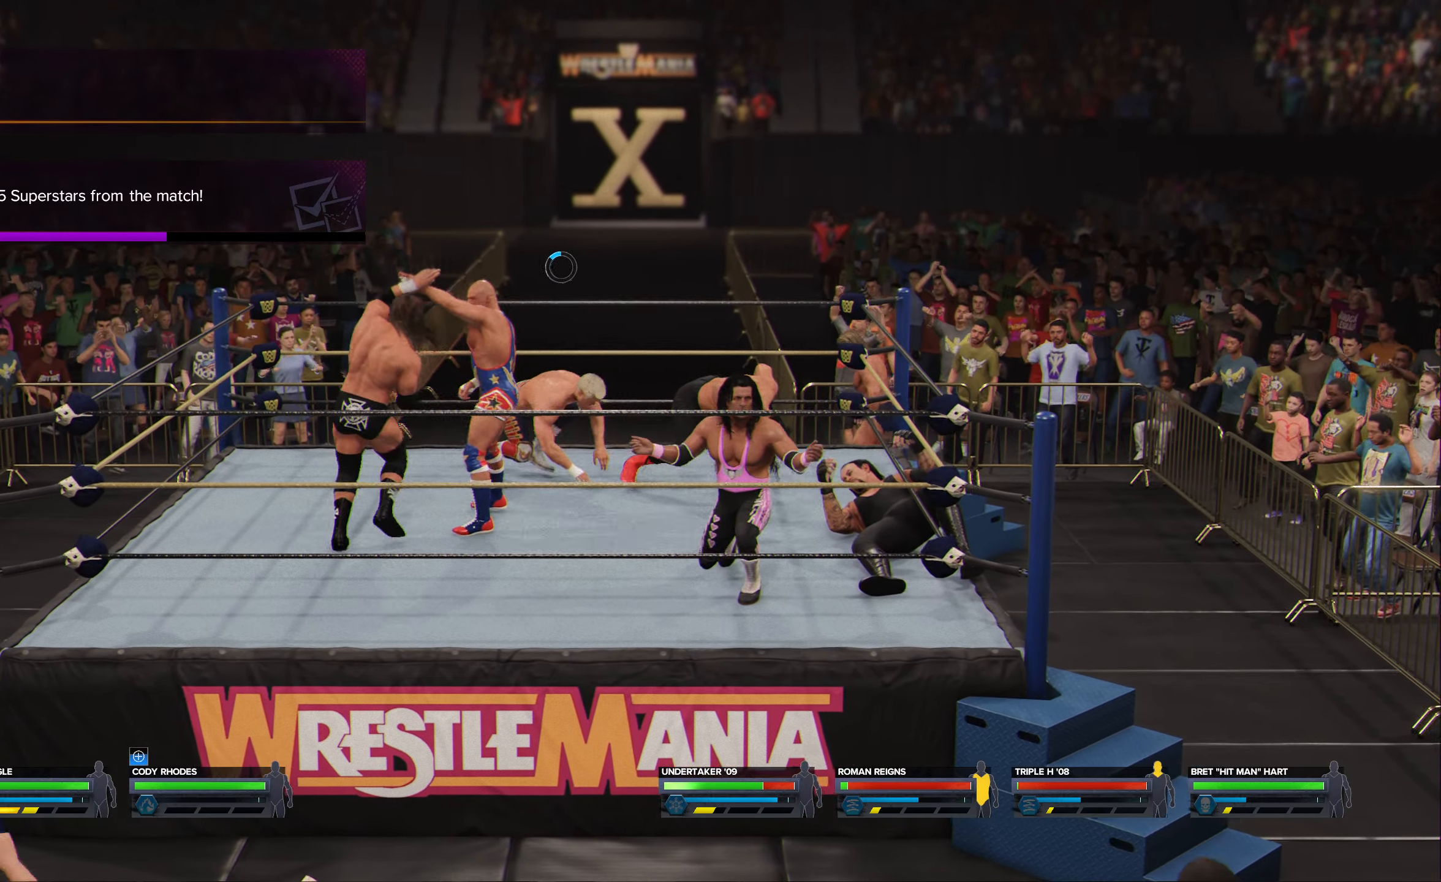
{"buttons": [], "left_stick": "left", "right_stick": "center", "events": [[500, "left_stick", "left"]]}